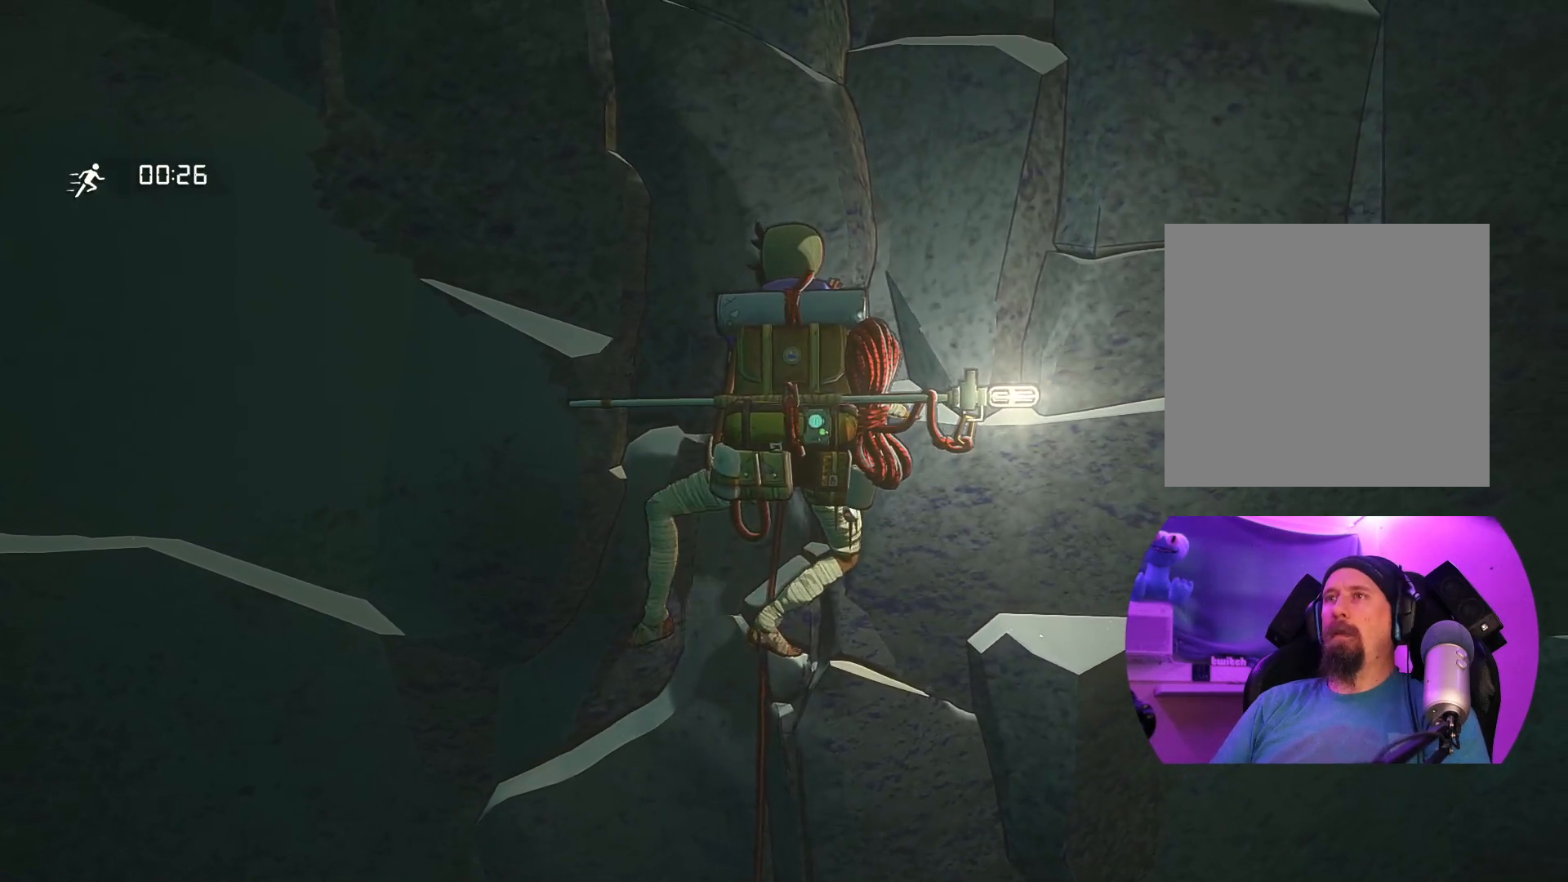
Gameplay with a controller (Xbox layout); each line is a JSON object with the inputs held at the frame after it. "events" lists button and stick changes between this image and that frame as [ms after this image, input, new state], when the widget could be followed in between.
{"buttons": [], "left_stick": "center", "right_stick": "center", "events": [[467, "left_stick", "center"]]}
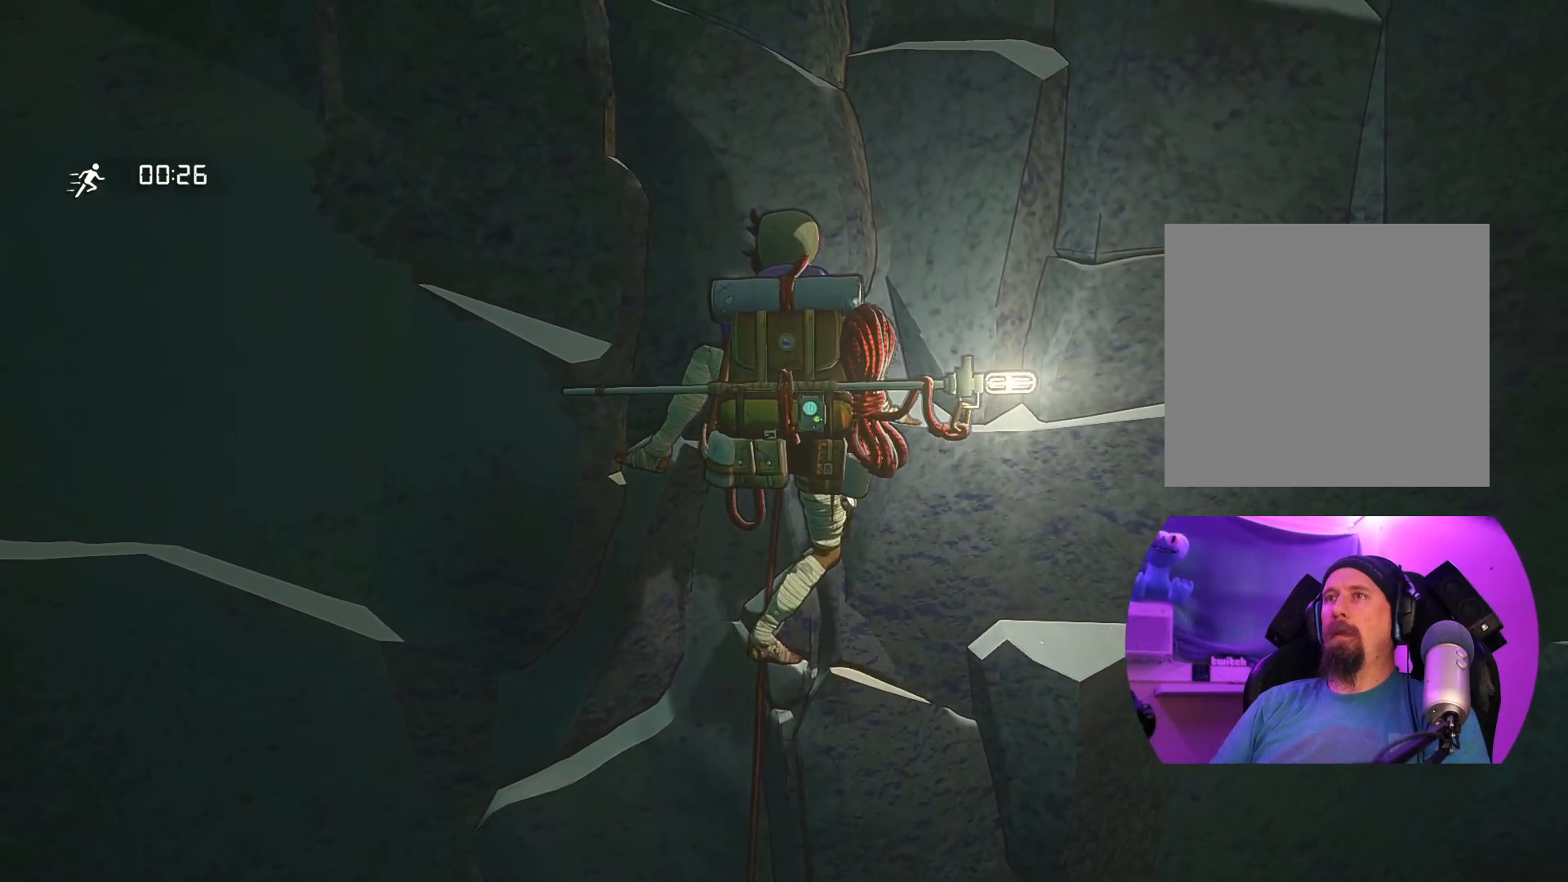
{"buttons": ["R1"], "left_stick": "center", "right_stick": "center", "events": [[117, "left_stick", "down"], [217, "left_stick", "center"], [433, "R1", "down"]]}
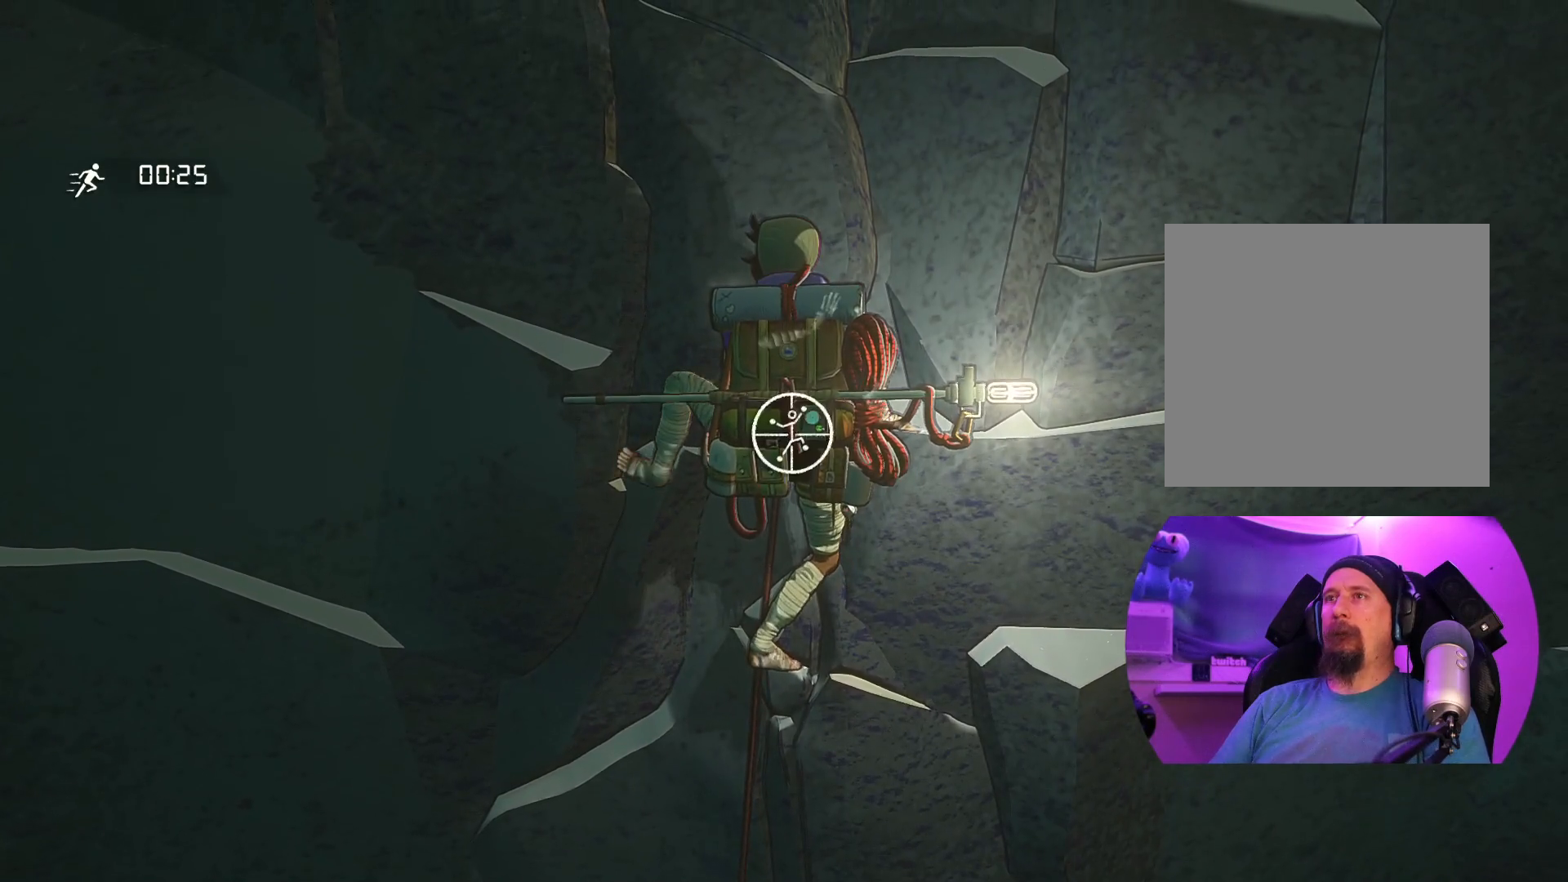
{"buttons": ["R1"], "left_stick": "center", "right_stick": "center", "events": []}
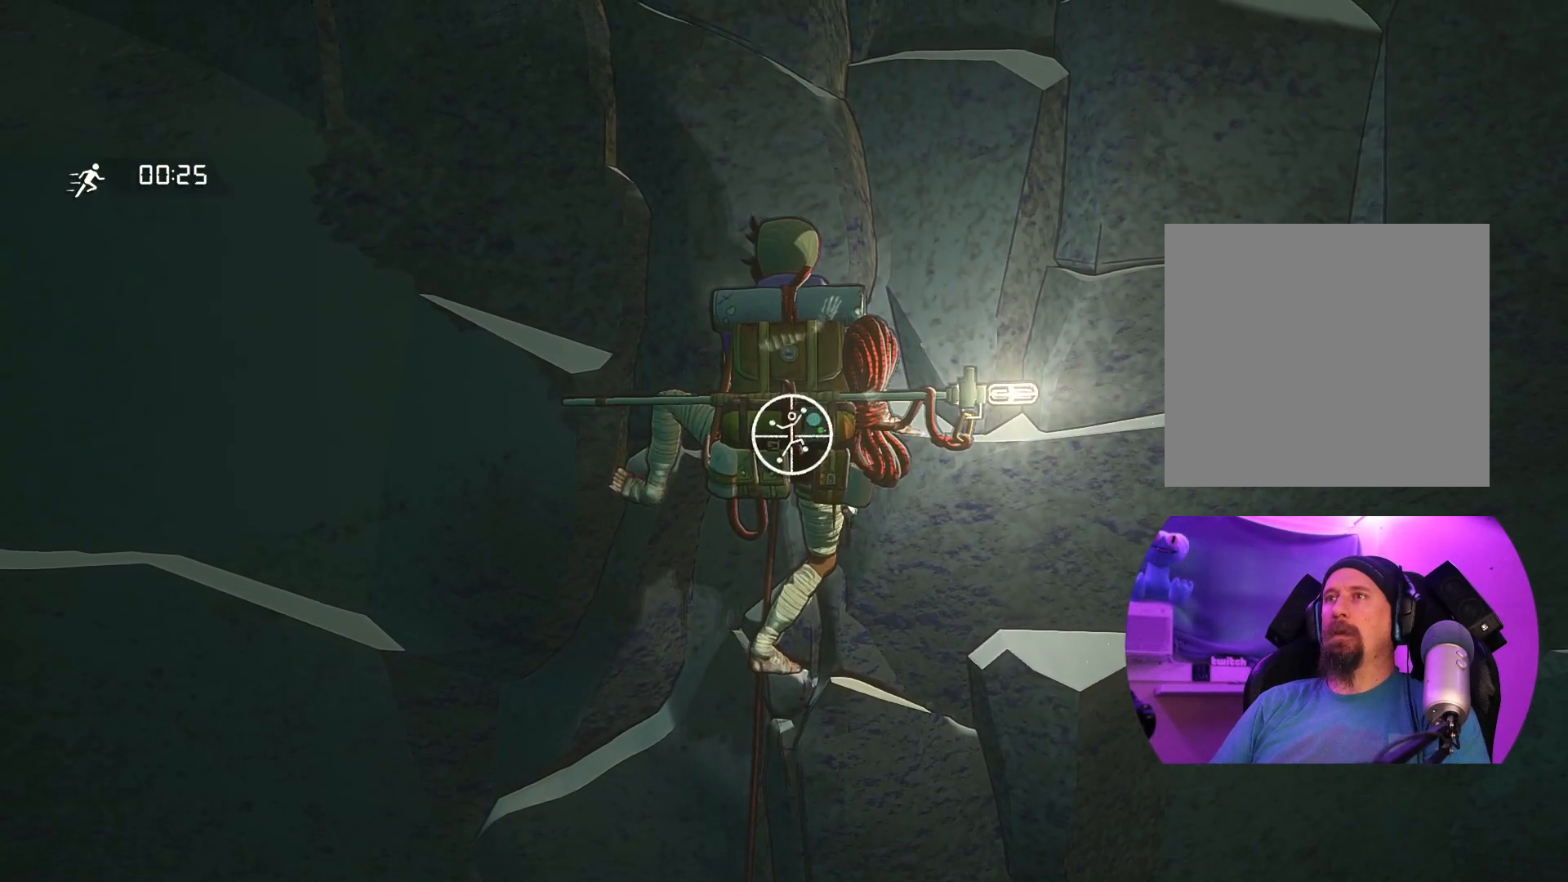
{"buttons": ["R1"], "left_stick": "center", "right_stick": "up-left", "events": [[233, "right_stick", "up-left"]]}
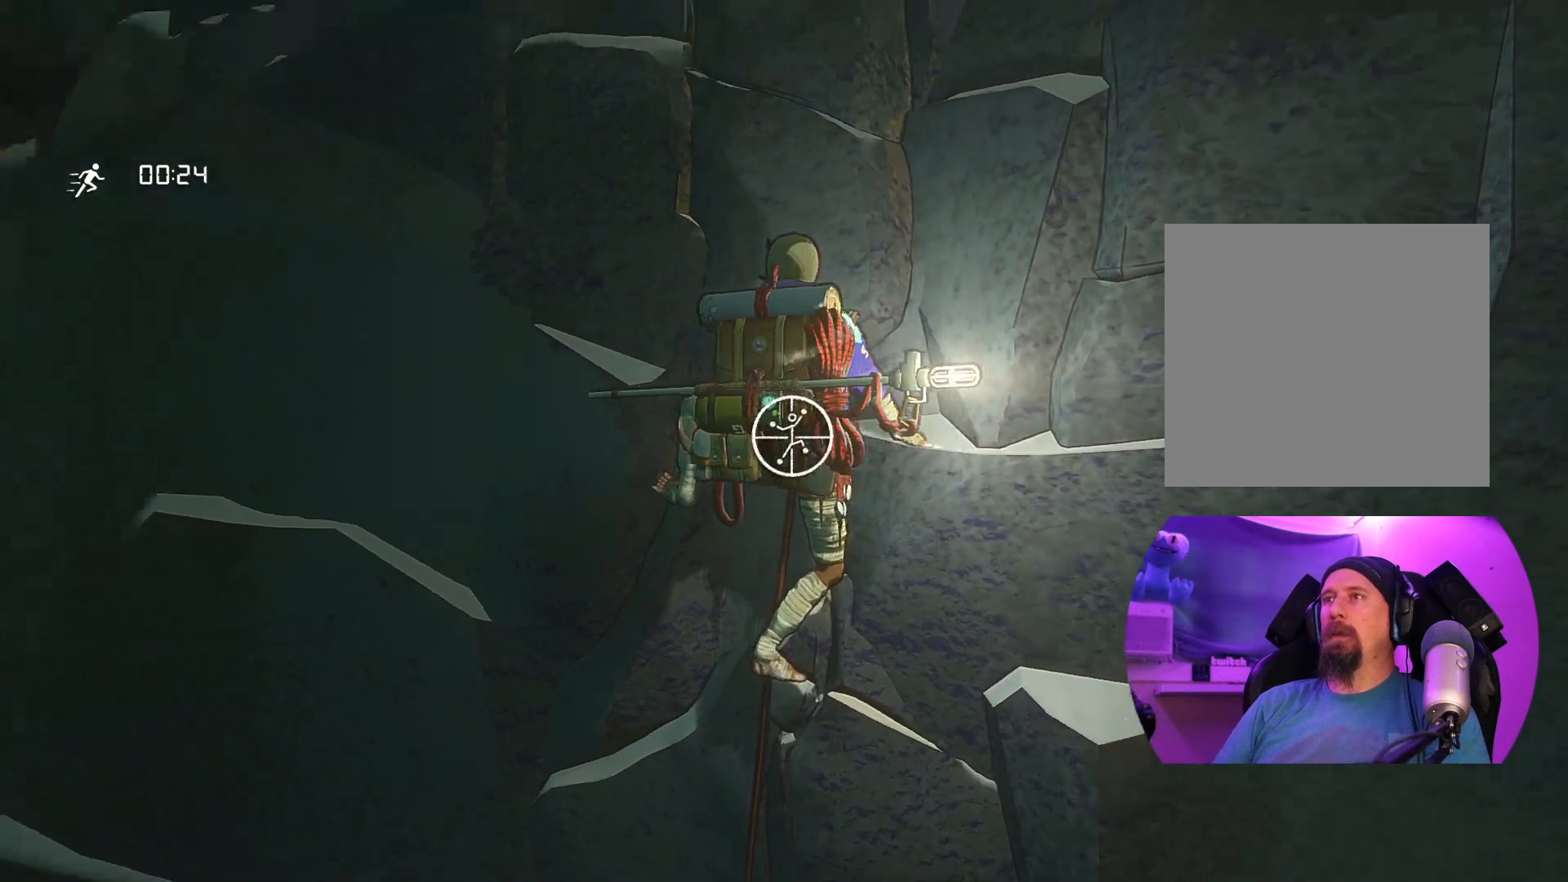
{"buttons": ["R1"], "left_stick": "center", "right_stick": "center", "events": [[183, "right_stick", "center"]]}
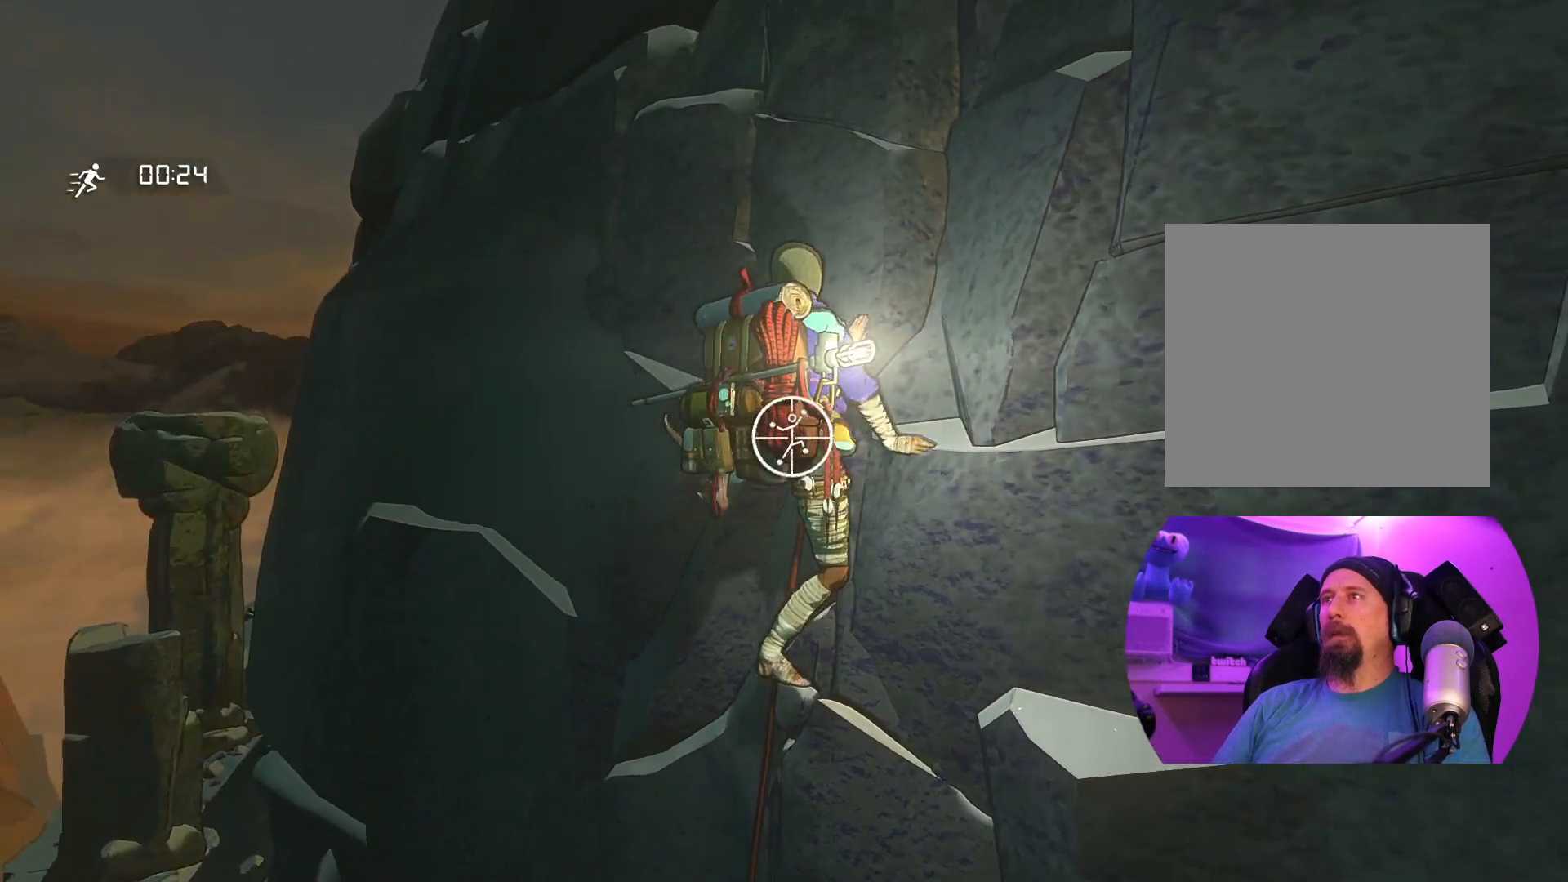
{"buttons": ["R1"], "left_stick": "up-right", "right_stick": "center", "events": [[67, "right_stick", "right"], [300, "right_stick", "center"], [450, "left_stick", "up-right"]]}
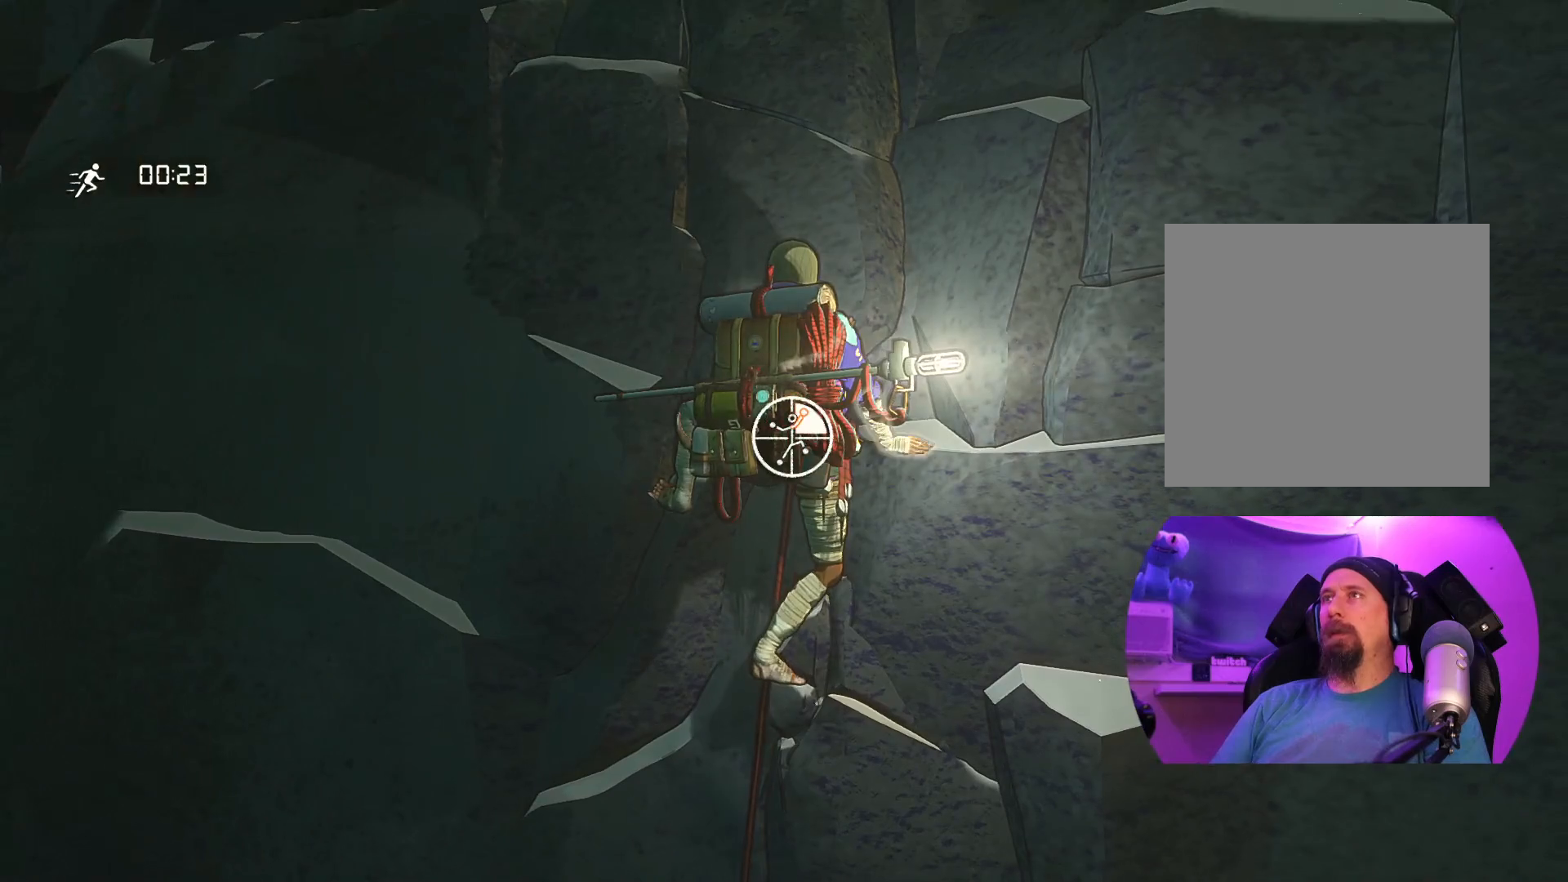
{"buttons": [], "left_stick": "up", "right_stick": "center", "events": [[433, "left_stick", "up"], [450, "R1", "up"]]}
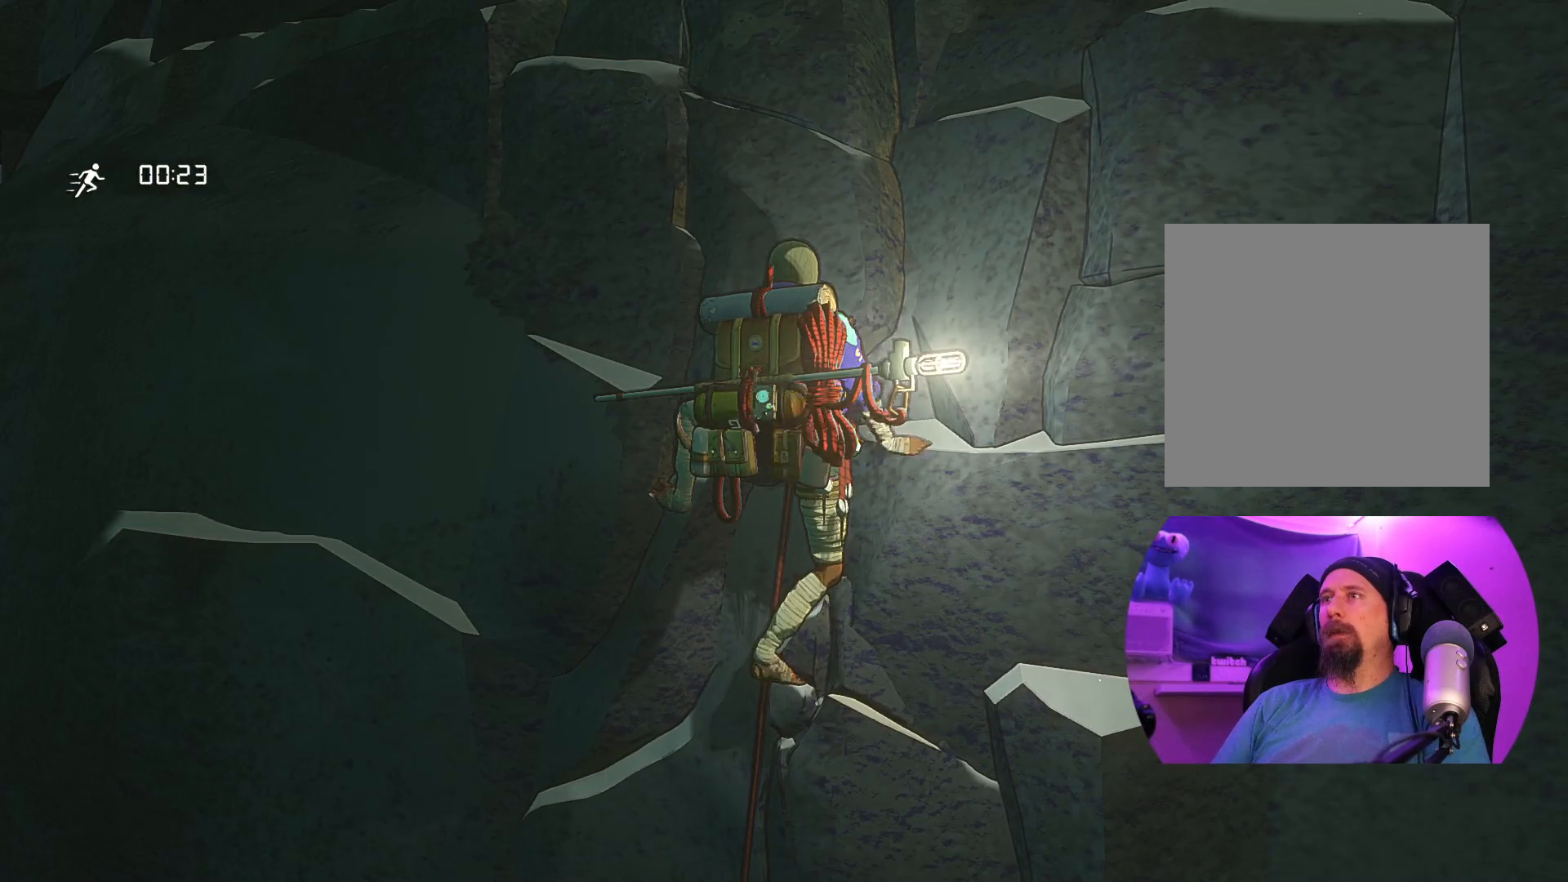
{"buttons": [], "left_stick": "up", "right_stick": "center", "events": []}
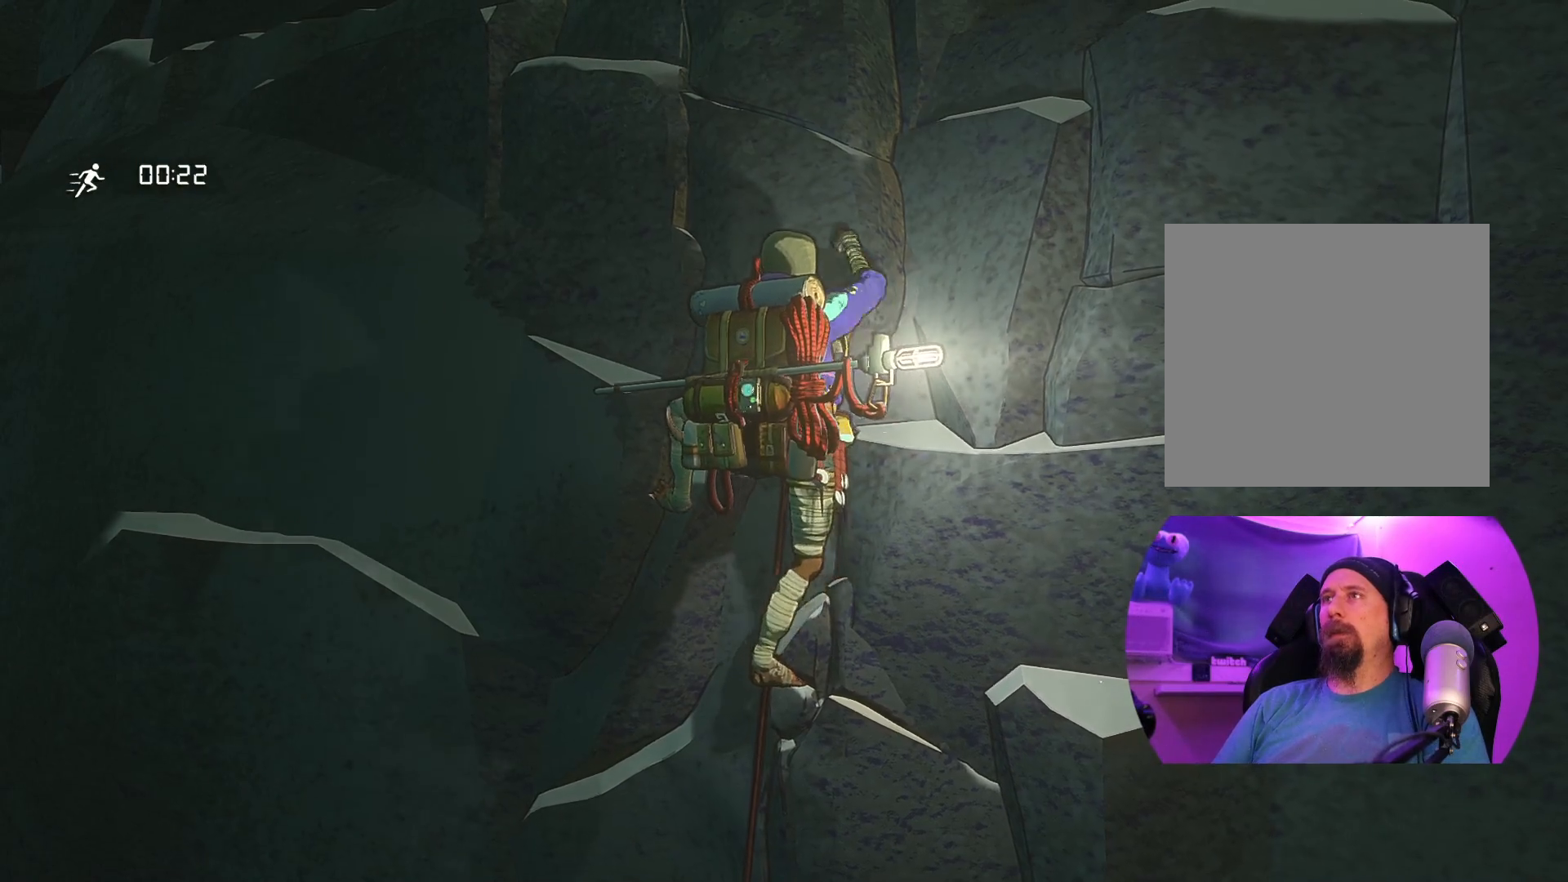
{"buttons": [], "left_stick": "up", "right_stick": "center", "events": []}
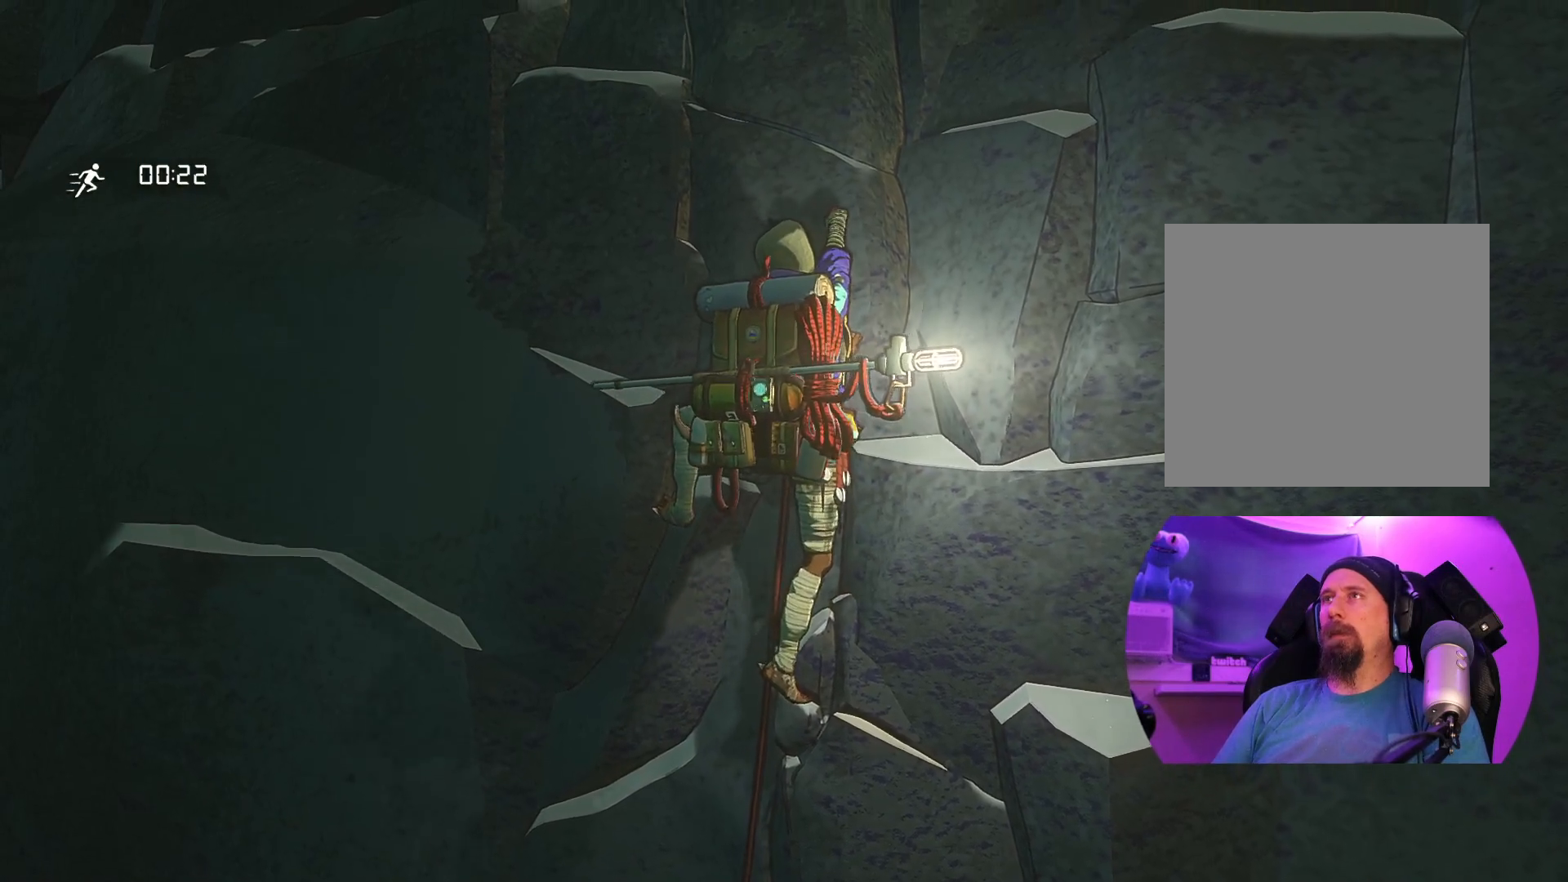
{"buttons": [], "left_stick": "up", "right_stick": "center", "events": []}
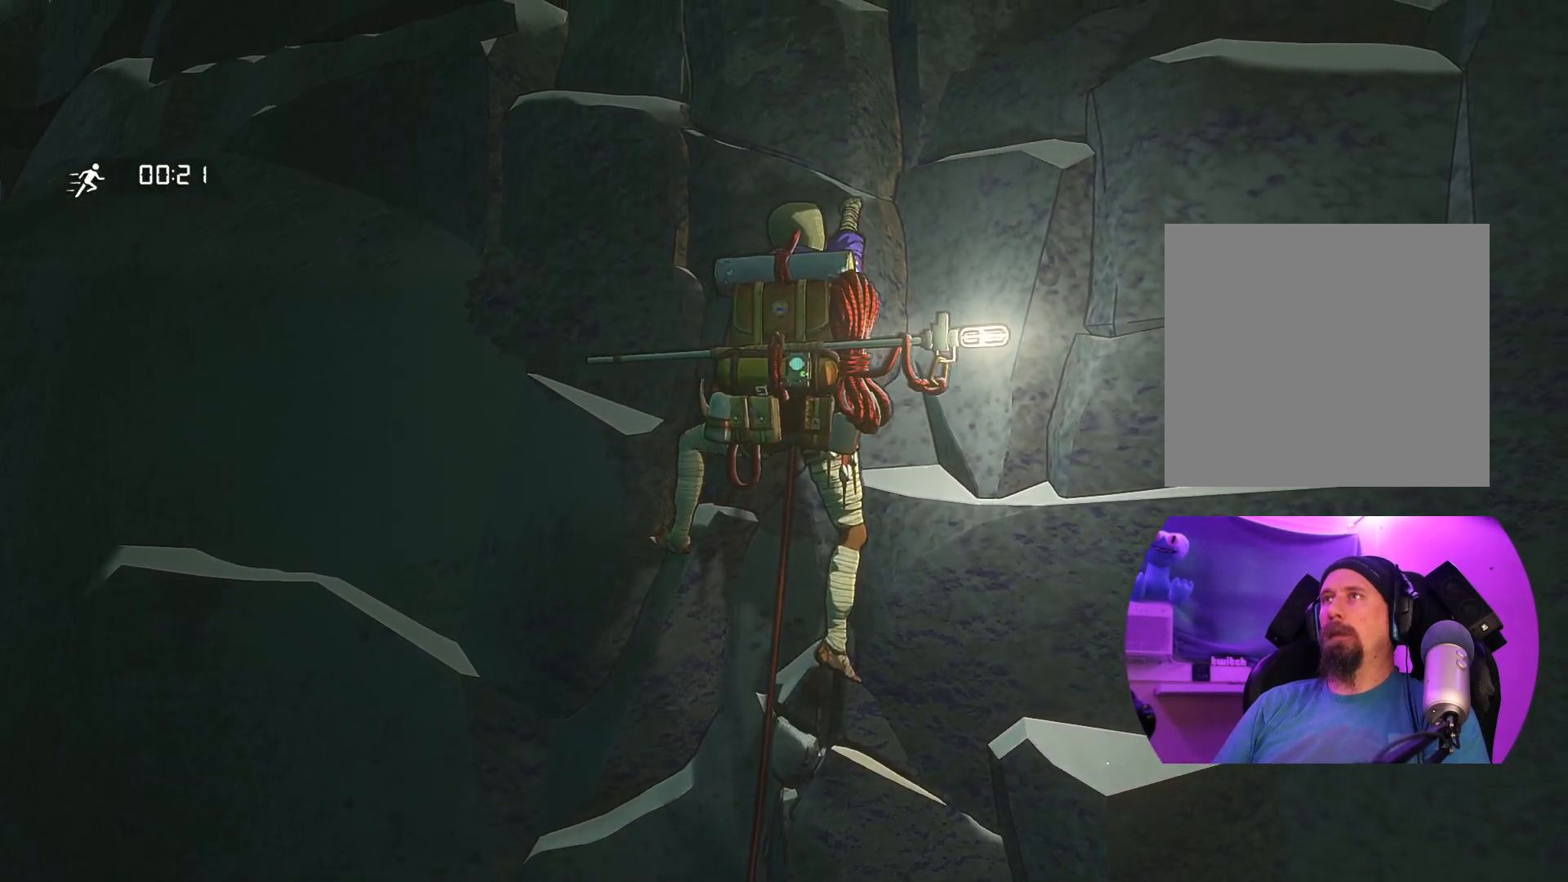
{"buttons": [], "left_stick": "up", "right_stick": "center", "events": [[383, "left_stick", "up-right"], [500, "left_stick", "up"]]}
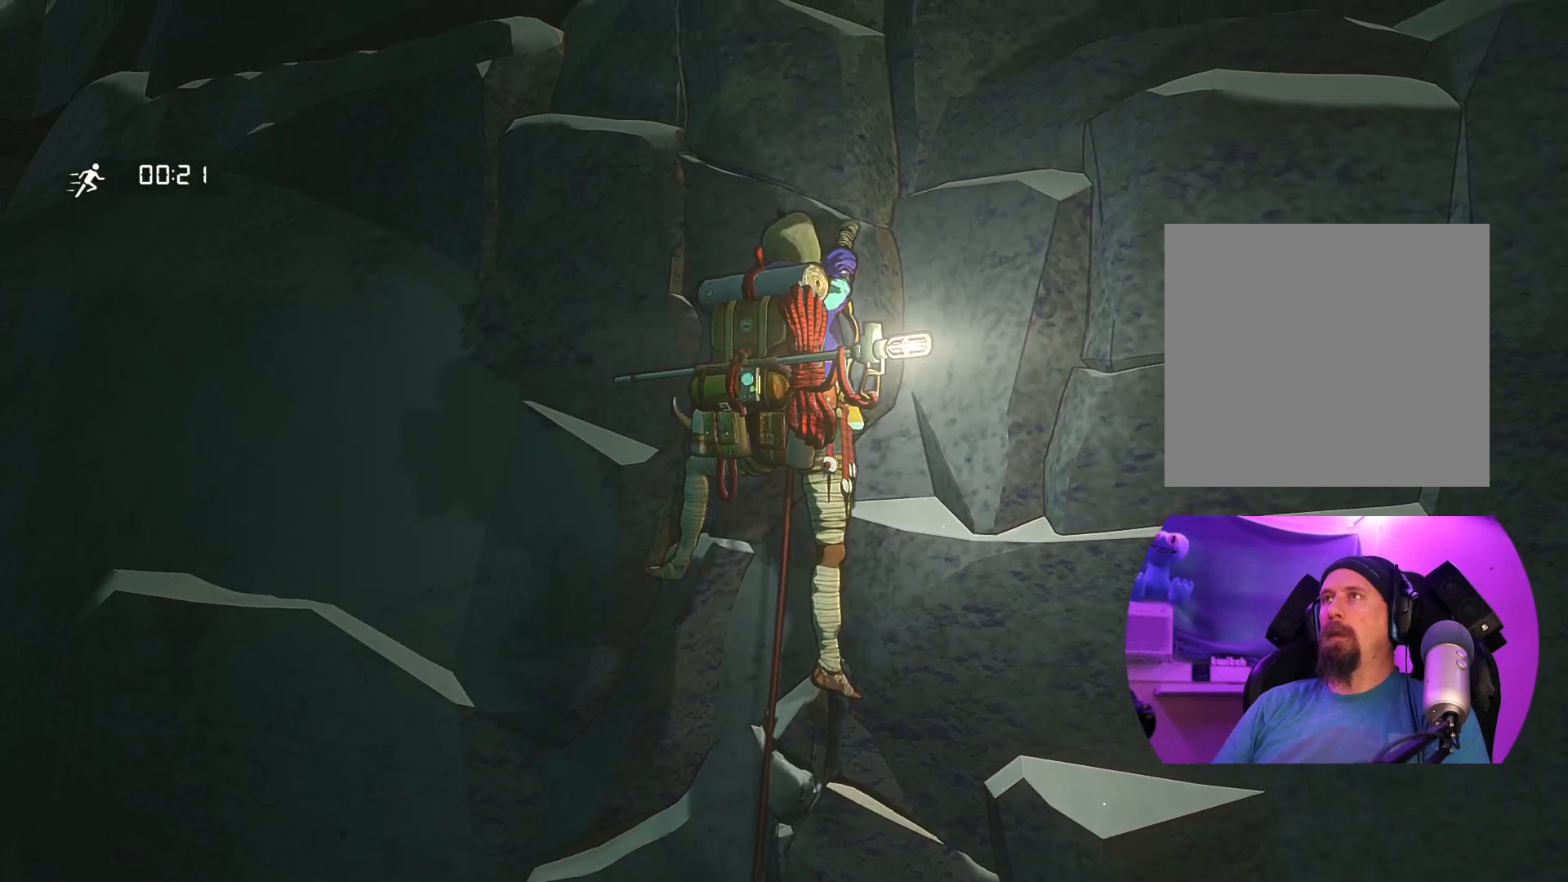
{"buttons": [], "left_stick": "up", "right_stick": "center", "events": []}
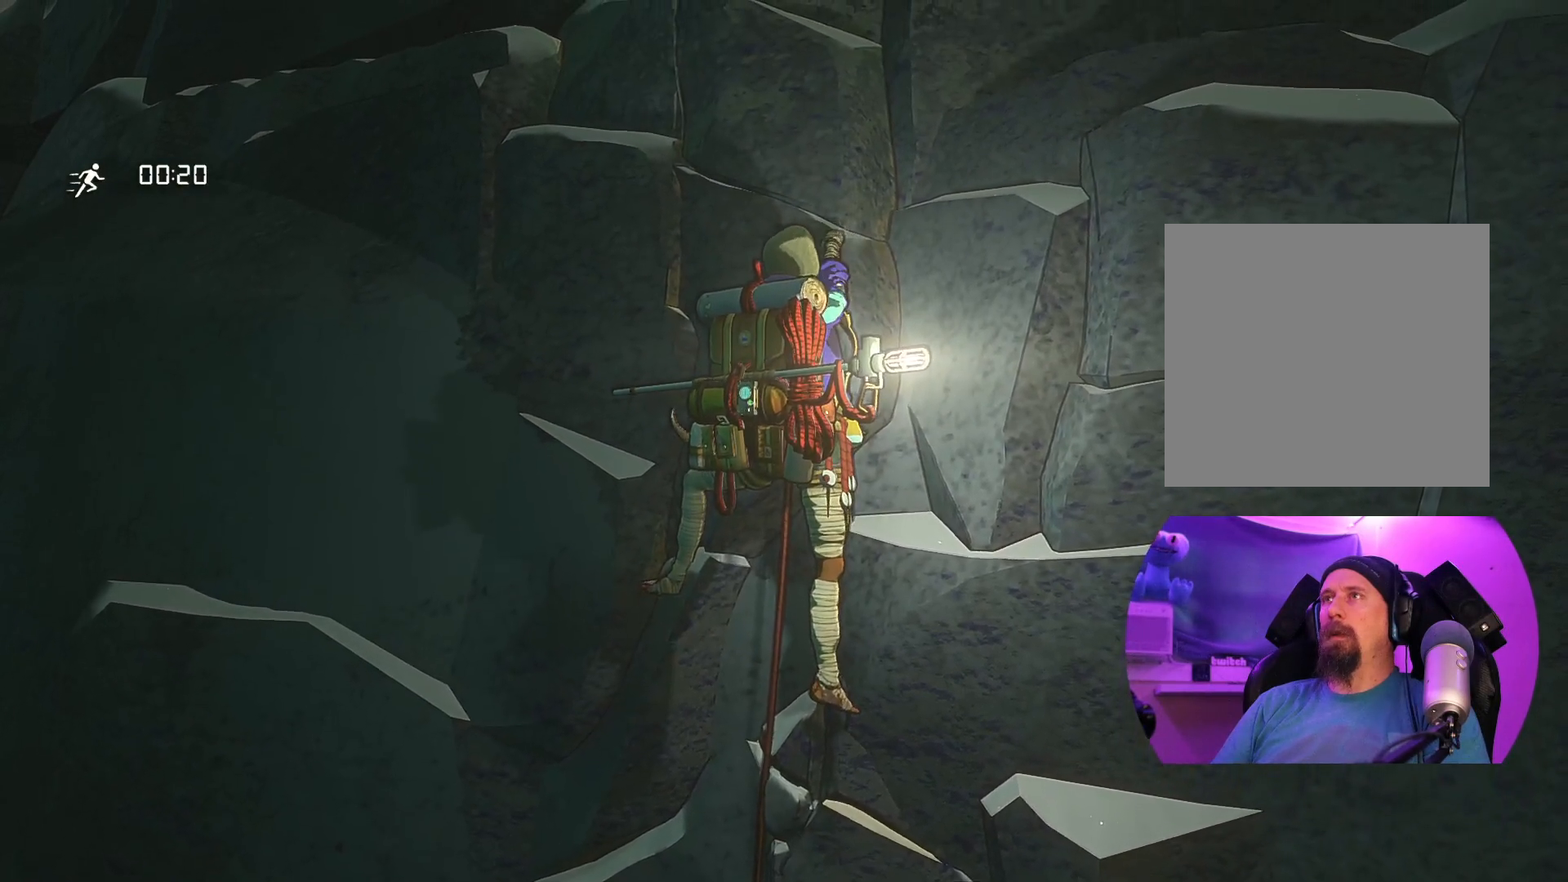
{"buttons": ["R1"], "left_stick": "up", "right_stick": "center", "events": [[50, "left_stick", "up-right"], [367, "R1", "down"], [400, "left_stick", "up"]]}
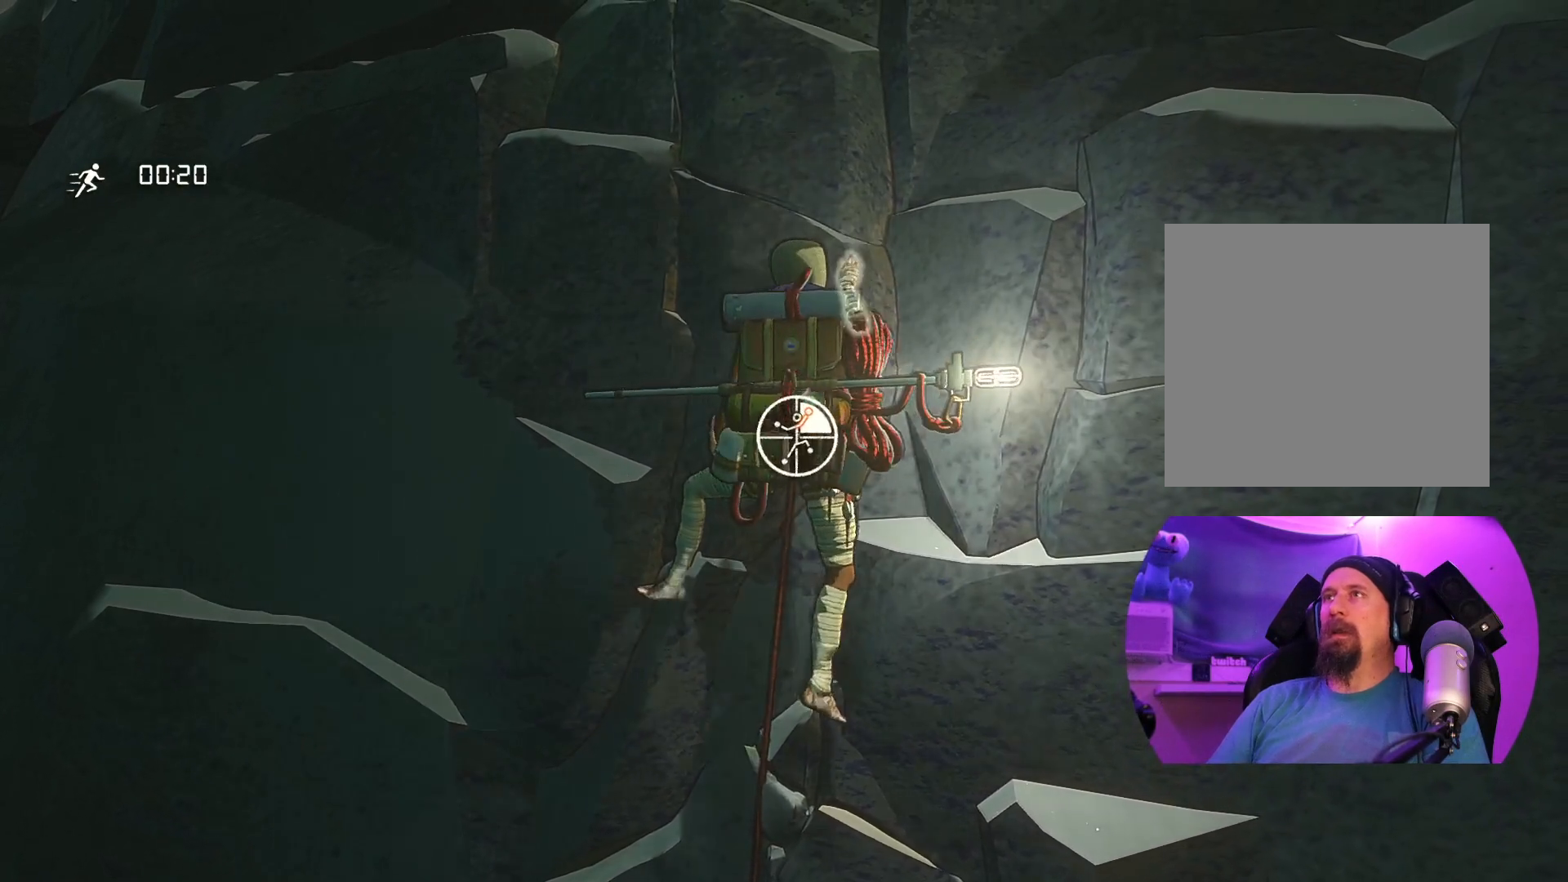
{"buttons": ["R1"], "left_stick": "down", "right_stick": "center", "events": [[200, "left_stick", "center"], [333, "left_stick", "down"]]}
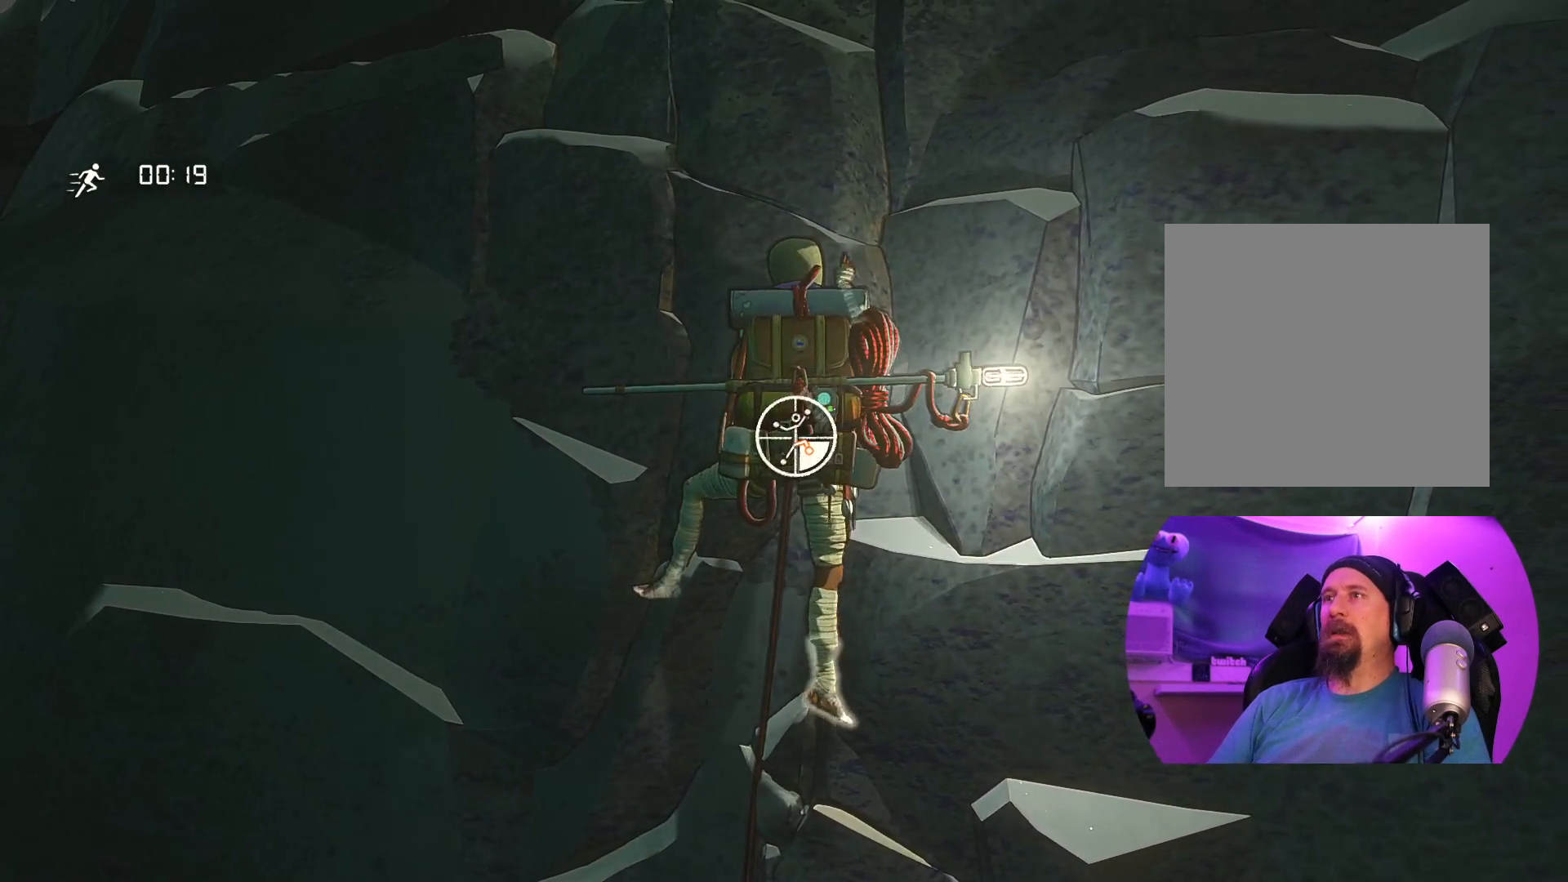
{"buttons": [], "left_stick": "up", "right_stick": "center", "events": [[133, "R1", "up"], [150, "left_stick", "right"], [200, "left_stick", "up-right"], [333, "left_stick", "up"]]}
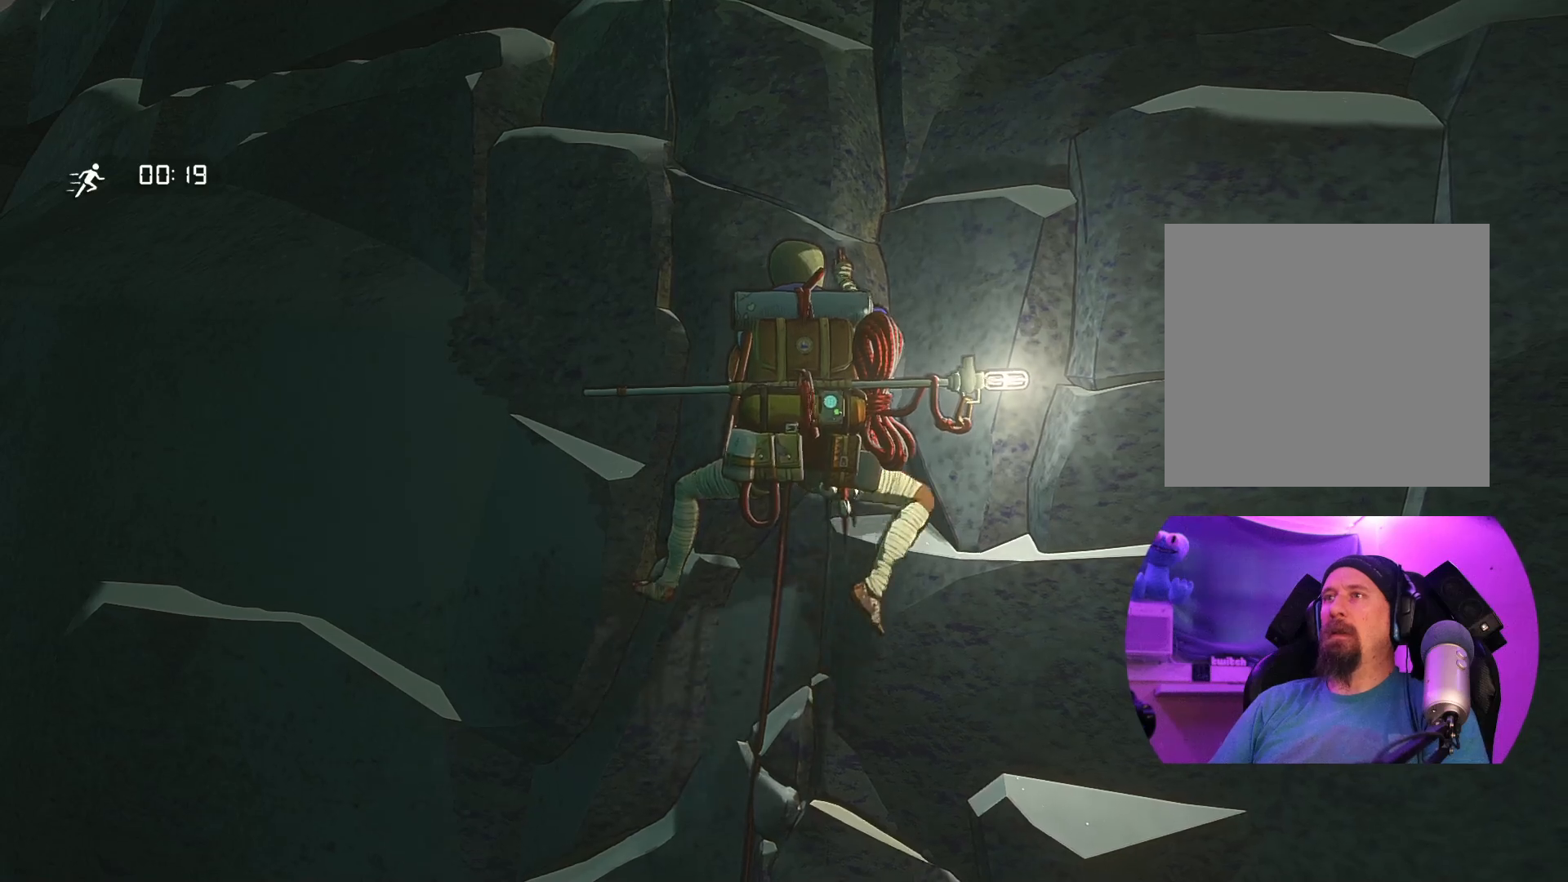
{"buttons": ["R1"], "left_stick": "center", "right_stick": "center", "events": [[200, "left_stick", "center"], [233, "R1", "down"]]}
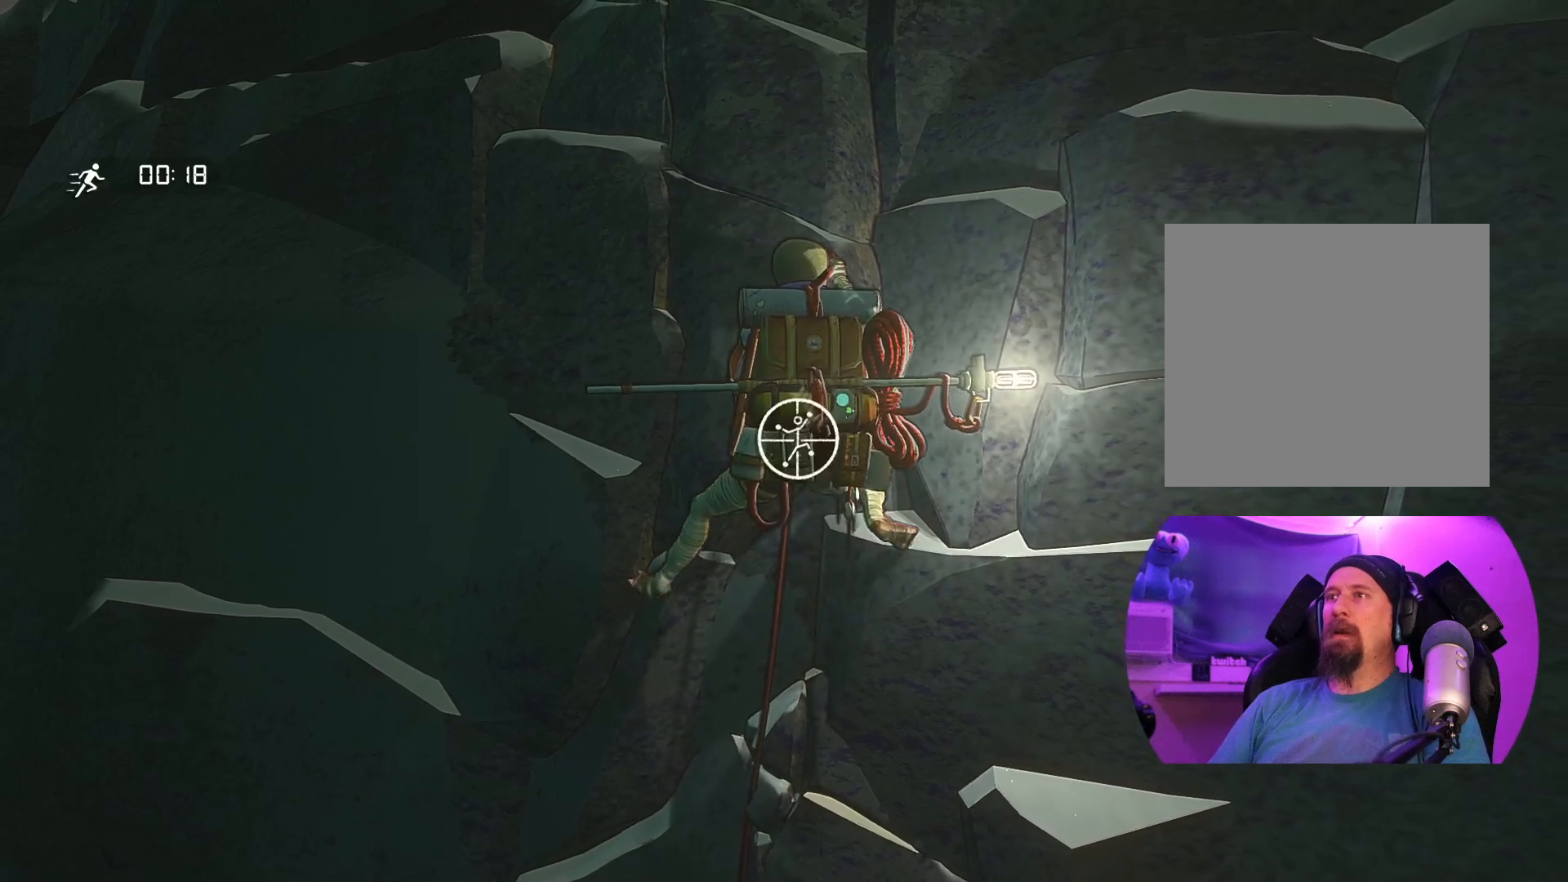
{"buttons": [], "left_stick": "up", "right_stick": "center", "events": [[150, "left_stick", "up"], [383, "R1", "up"]]}
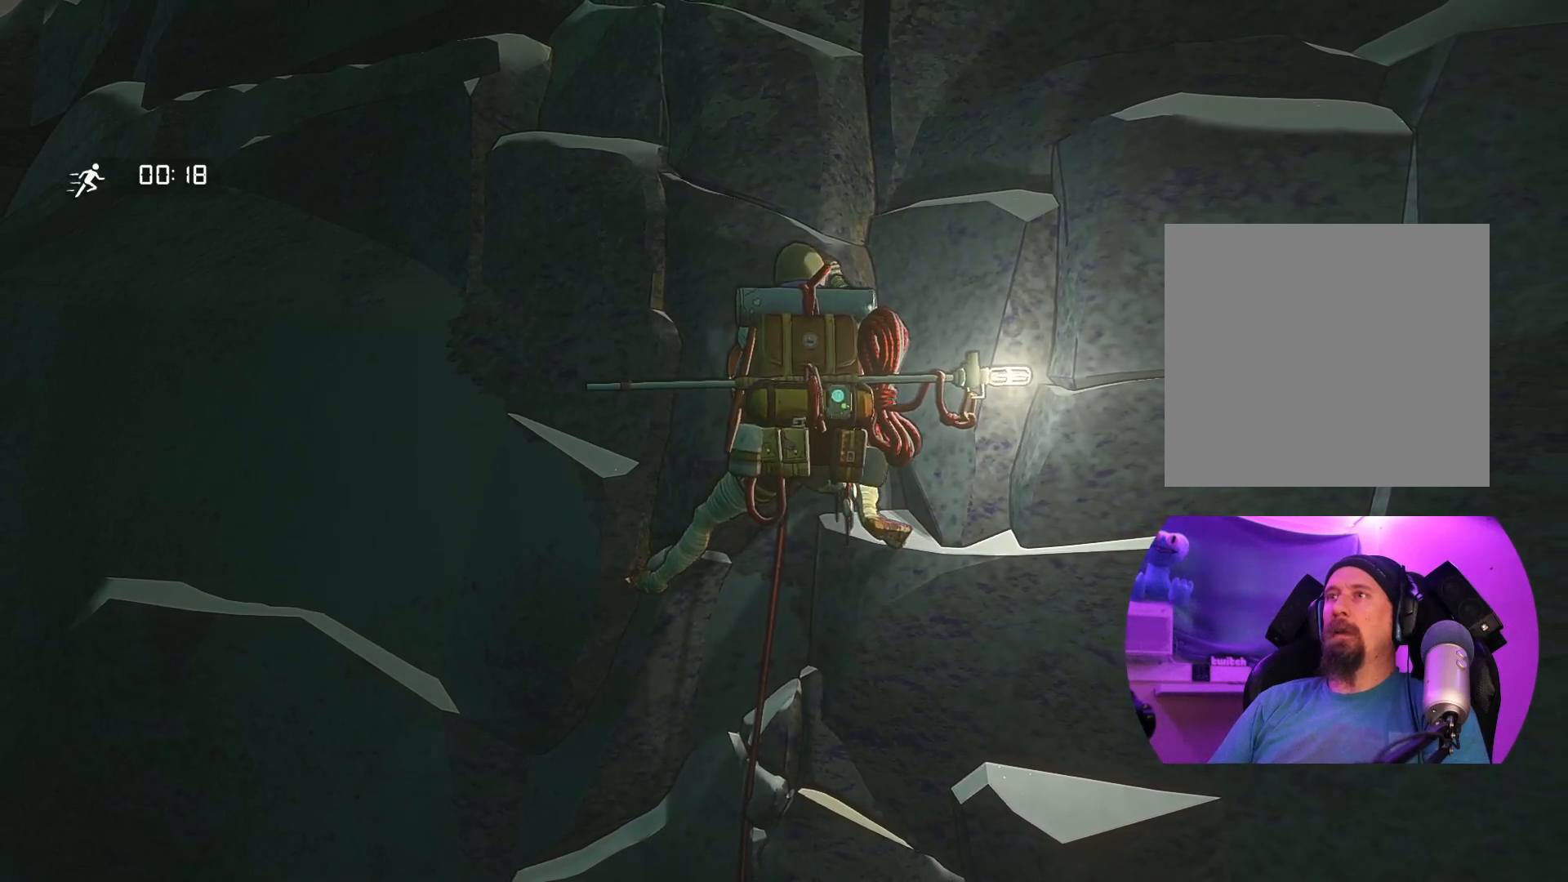
{"buttons": [], "left_stick": "up", "right_stick": "center", "events": []}
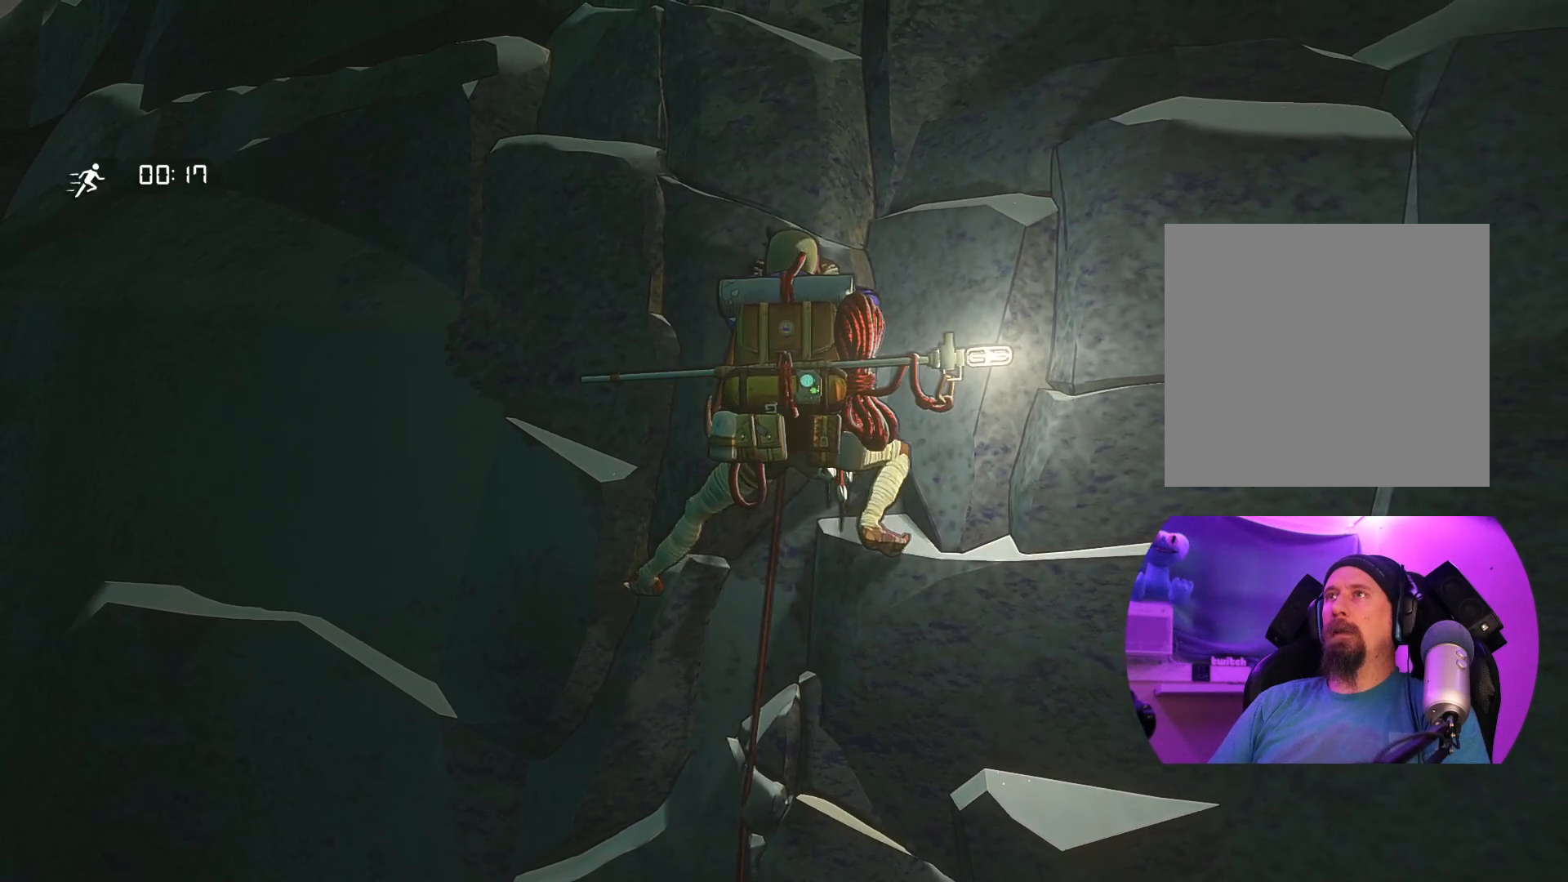
{"buttons": [], "left_stick": "up", "right_stick": "center", "events": []}
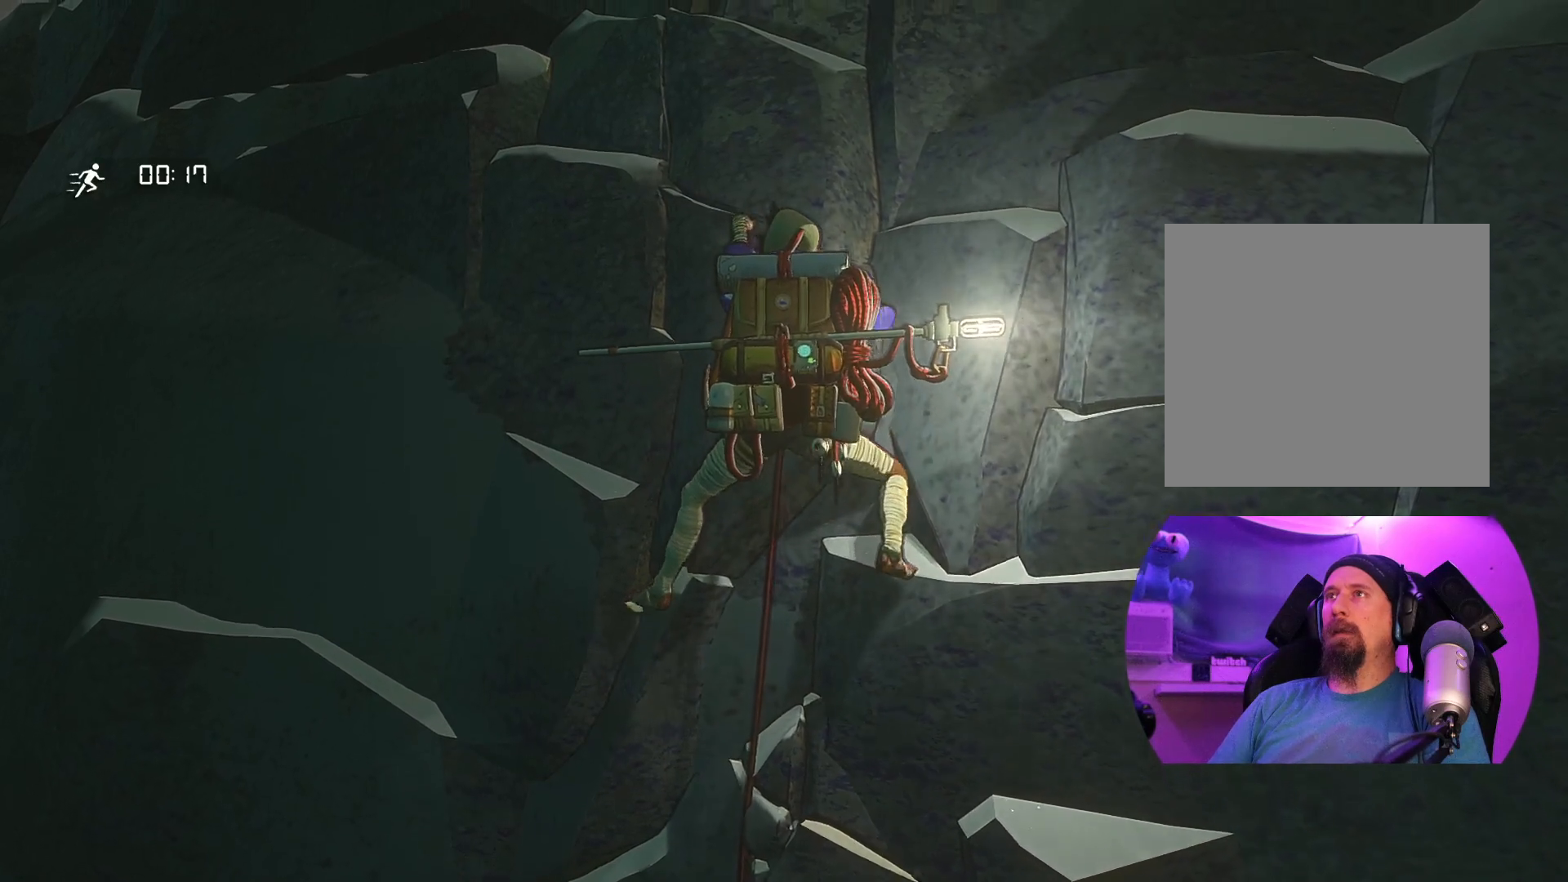
{"buttons": [], "left_stick": "down", "right_stick": "center", "events": [[283, "left_stick", "center"], [350, "left_stick", "down"]]}
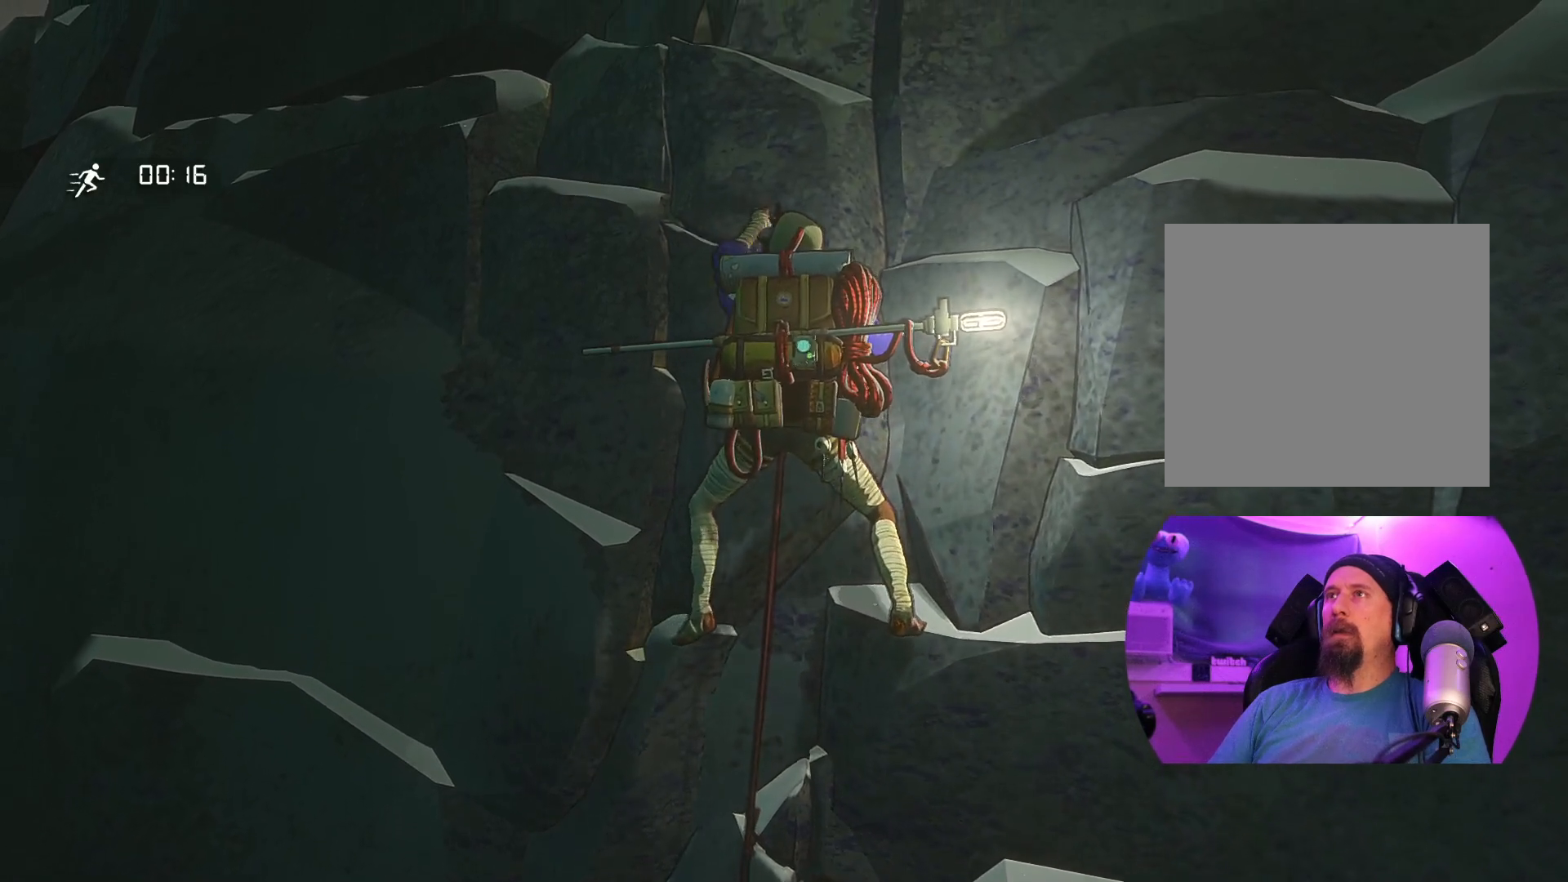
{"buttons": [], "left_stick": "up", "right_stick": "center", "events": [[67, "left_stick", "center"], [383, "left_stick", "up"]]}
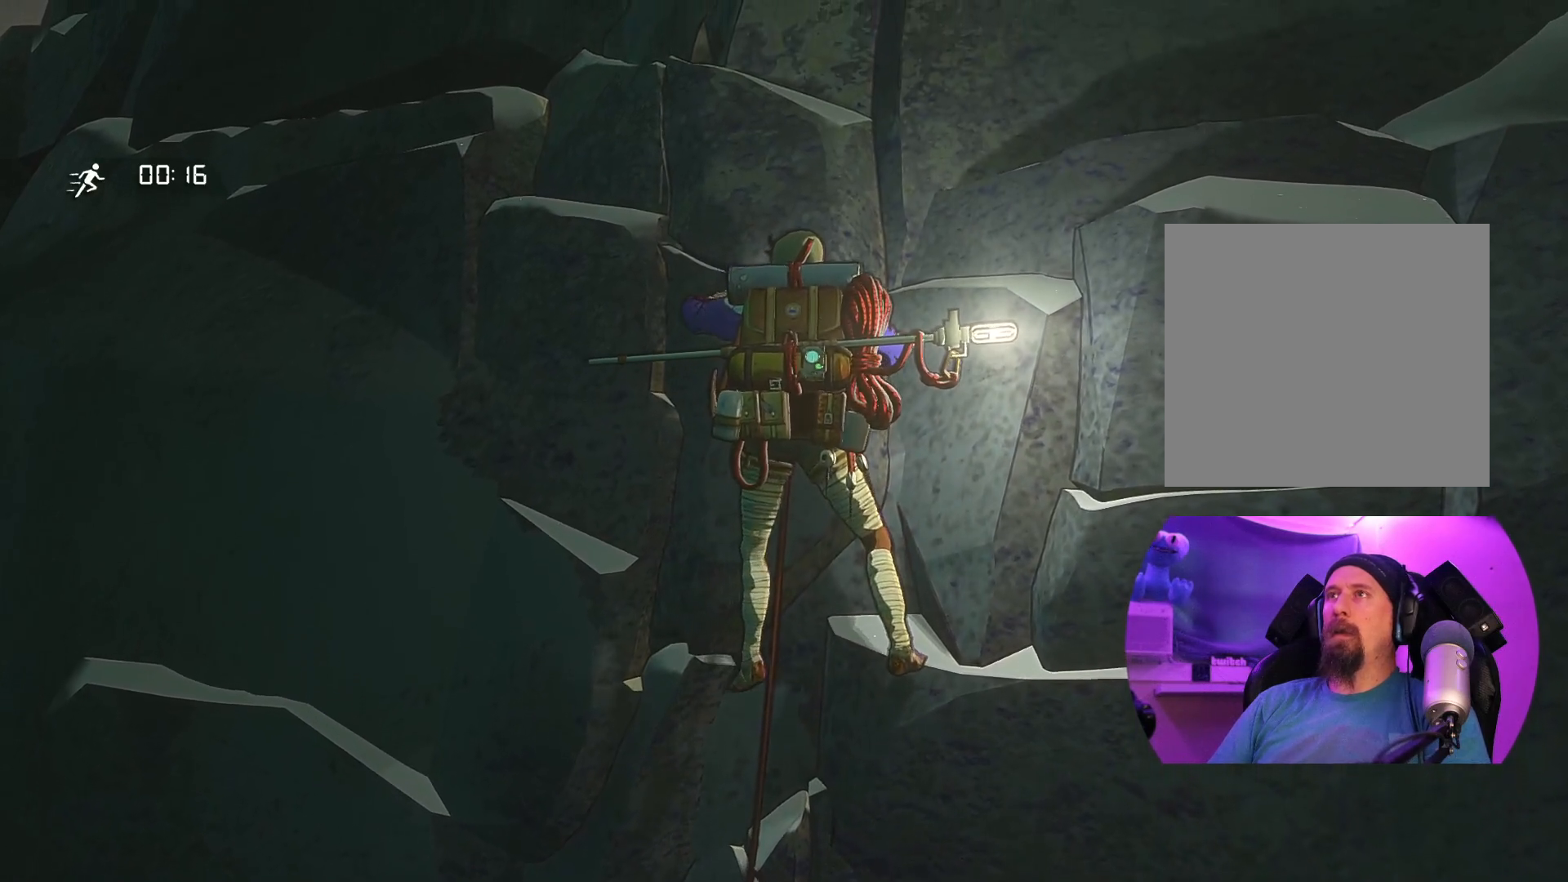
{"buttons": ["R1"], "left_stick": "center", "right_stick": "center", "events": [[33, "left_stick", "center"], [250, "R1", "down"]]}
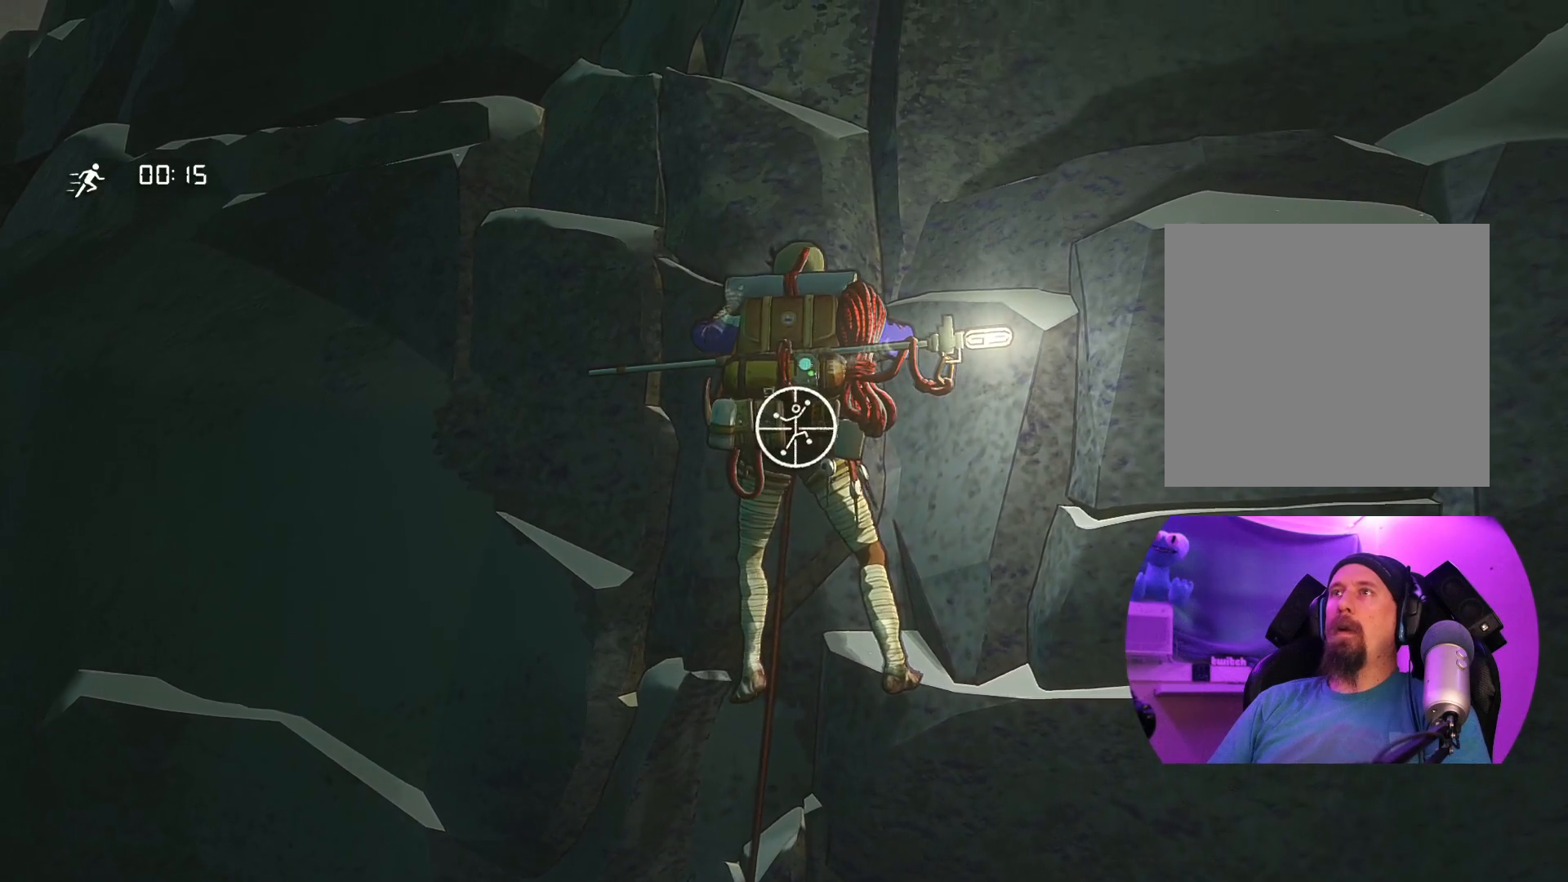
{"buttons": ["R1"], "left_stick": "center", "right_stick": "right", "events": [[300, "right_stick", "right"]]}
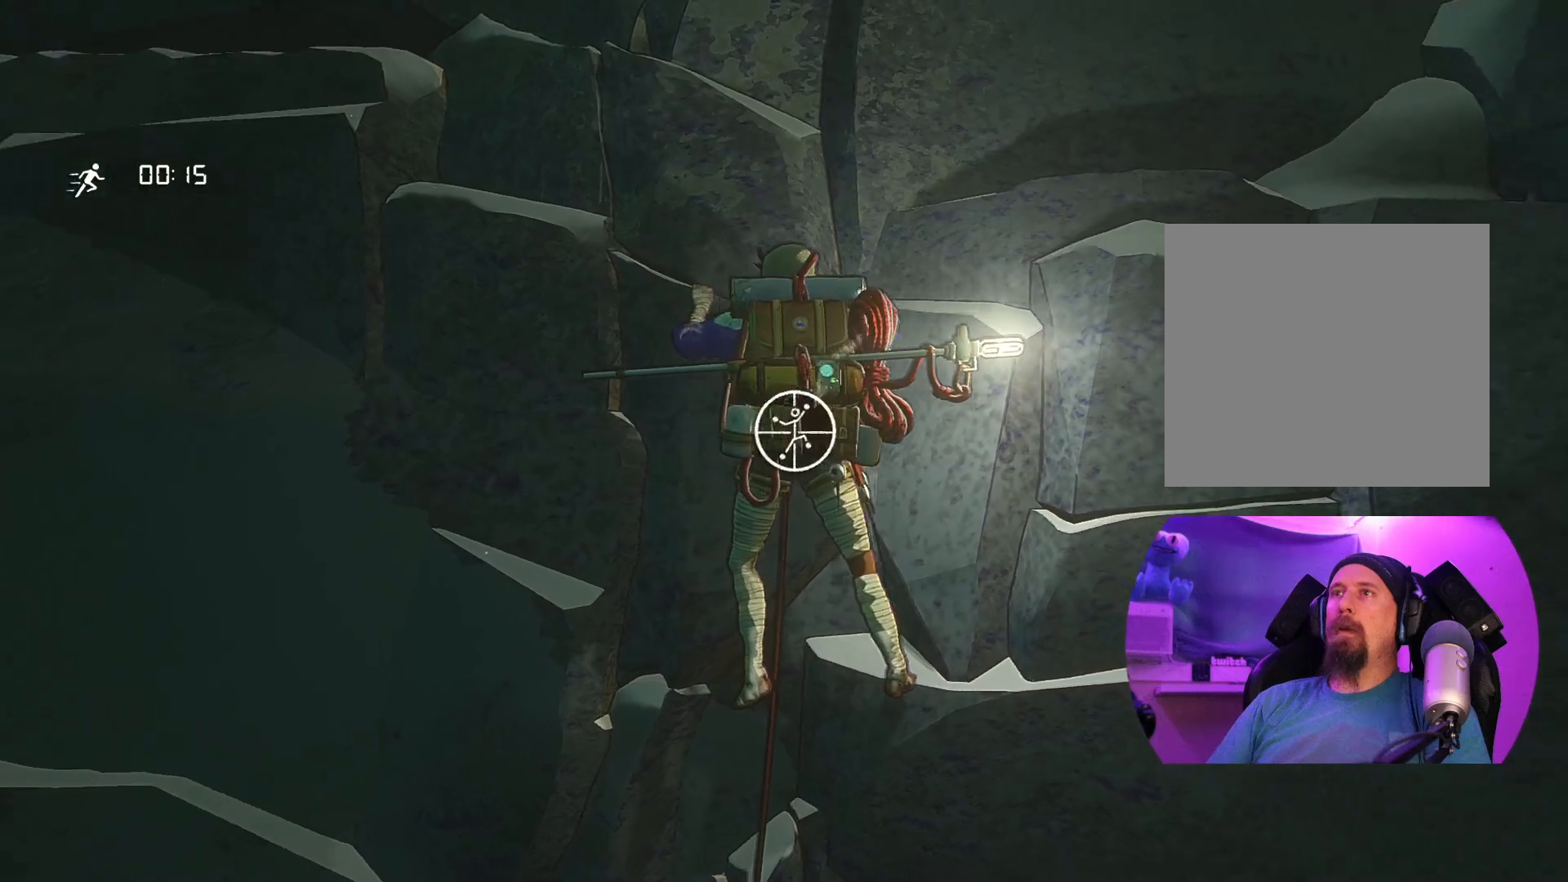
{"buttons": ["R1"], "left_stick": "down-left", "right_stick": "center", "events": [[167, "right_stick", "center"], [417, "left_stick", "down-left"]]}
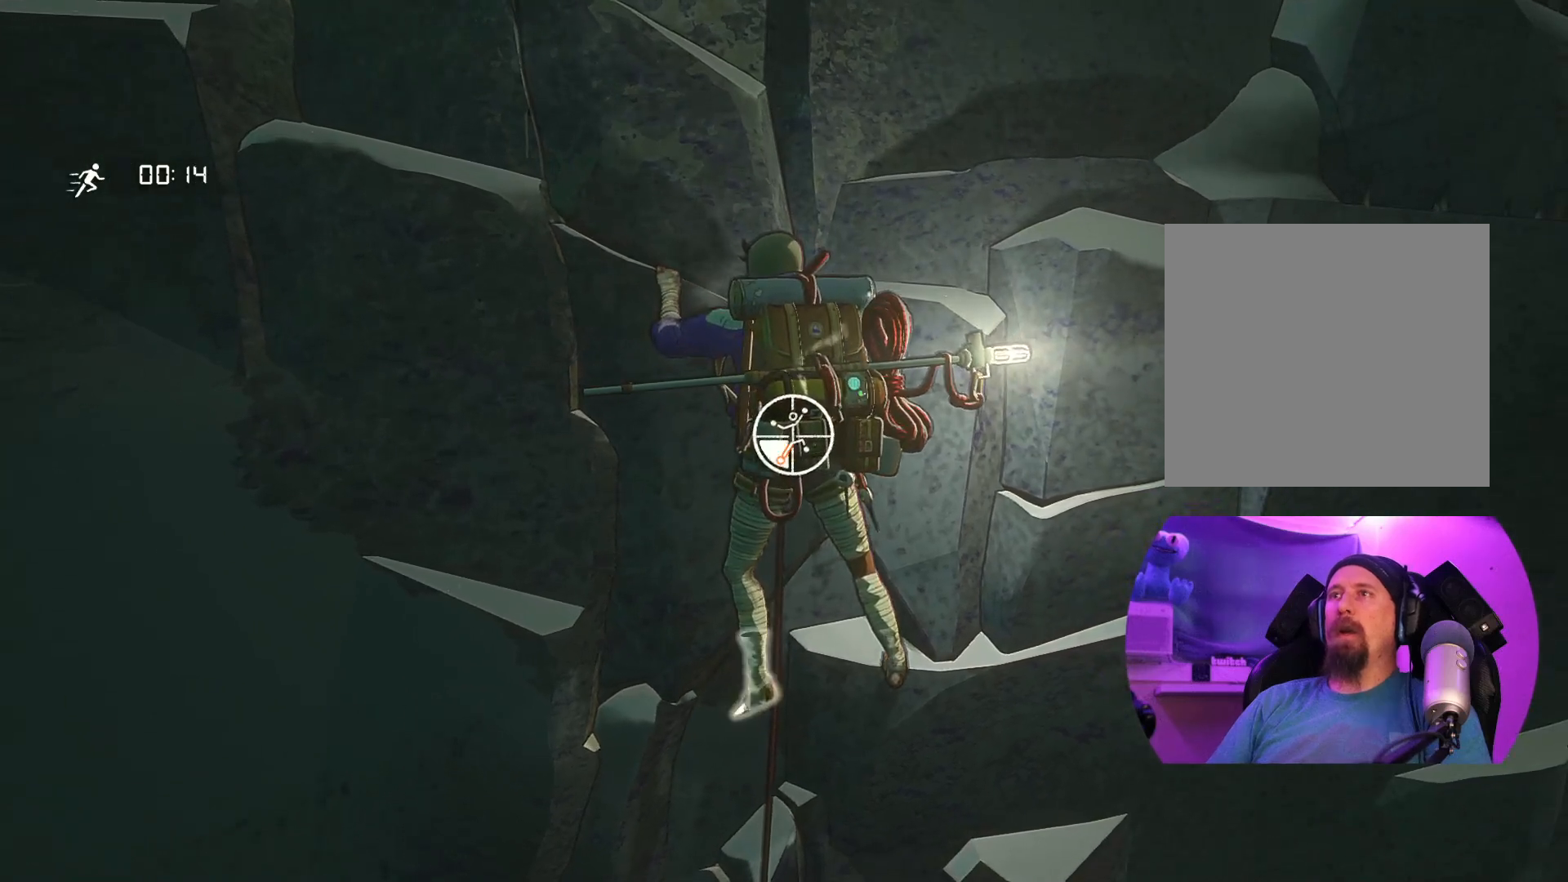
{"buttons": [], "left_stick": "up-left", "right_stick": "center", "events": [[250, "R1", "up"], [350, "left_stick", "up-left"]]}
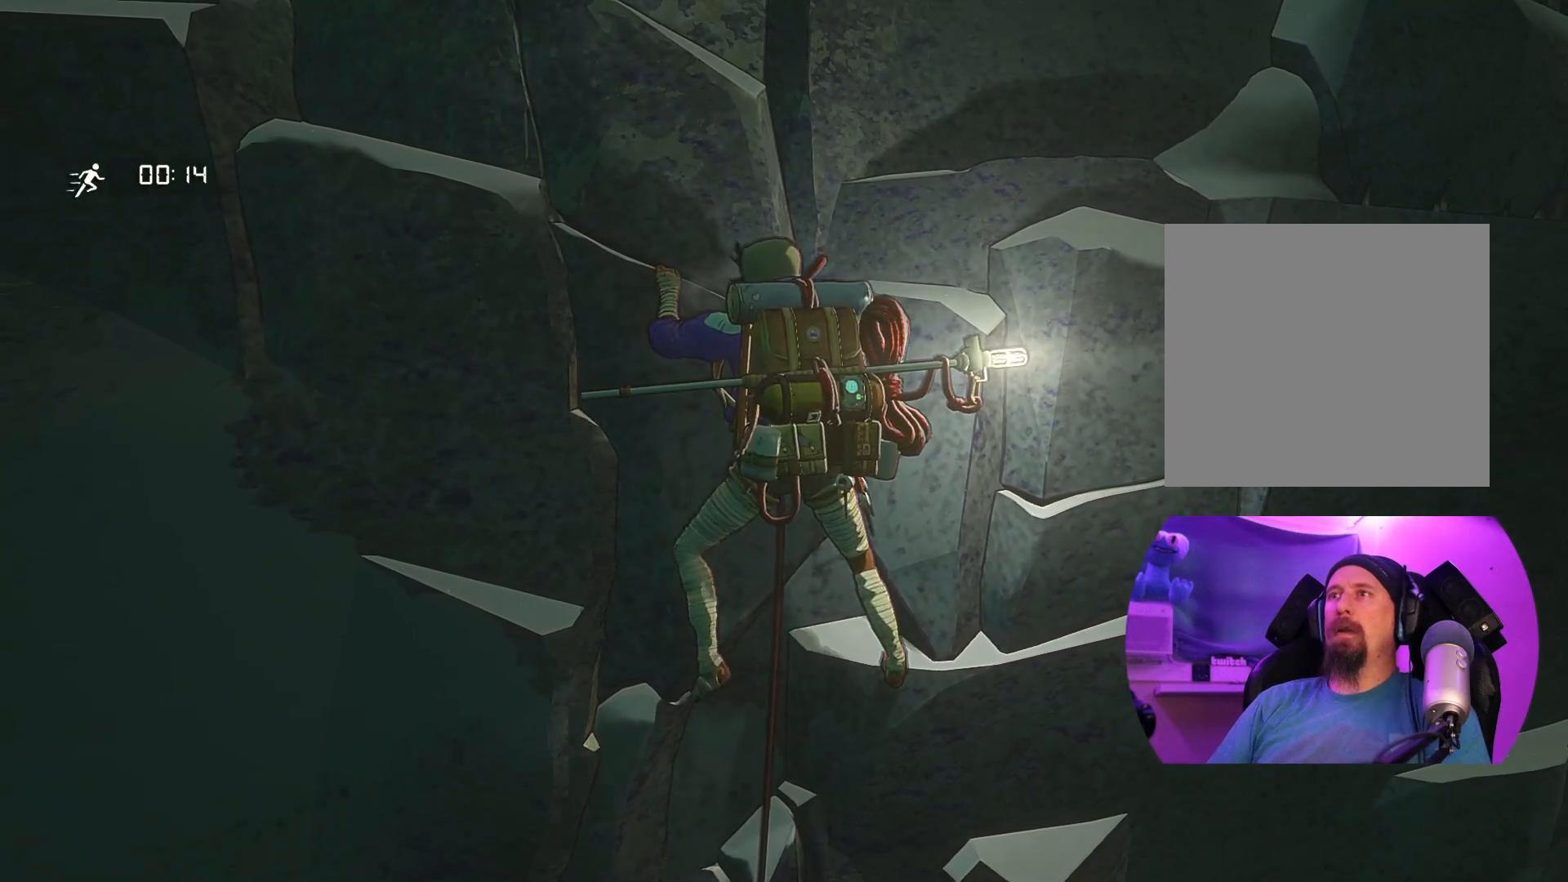
{"buttons": [], "left_stick": "up", "right_stick": "center", "events": [[167, "left_stick", "up"]]}
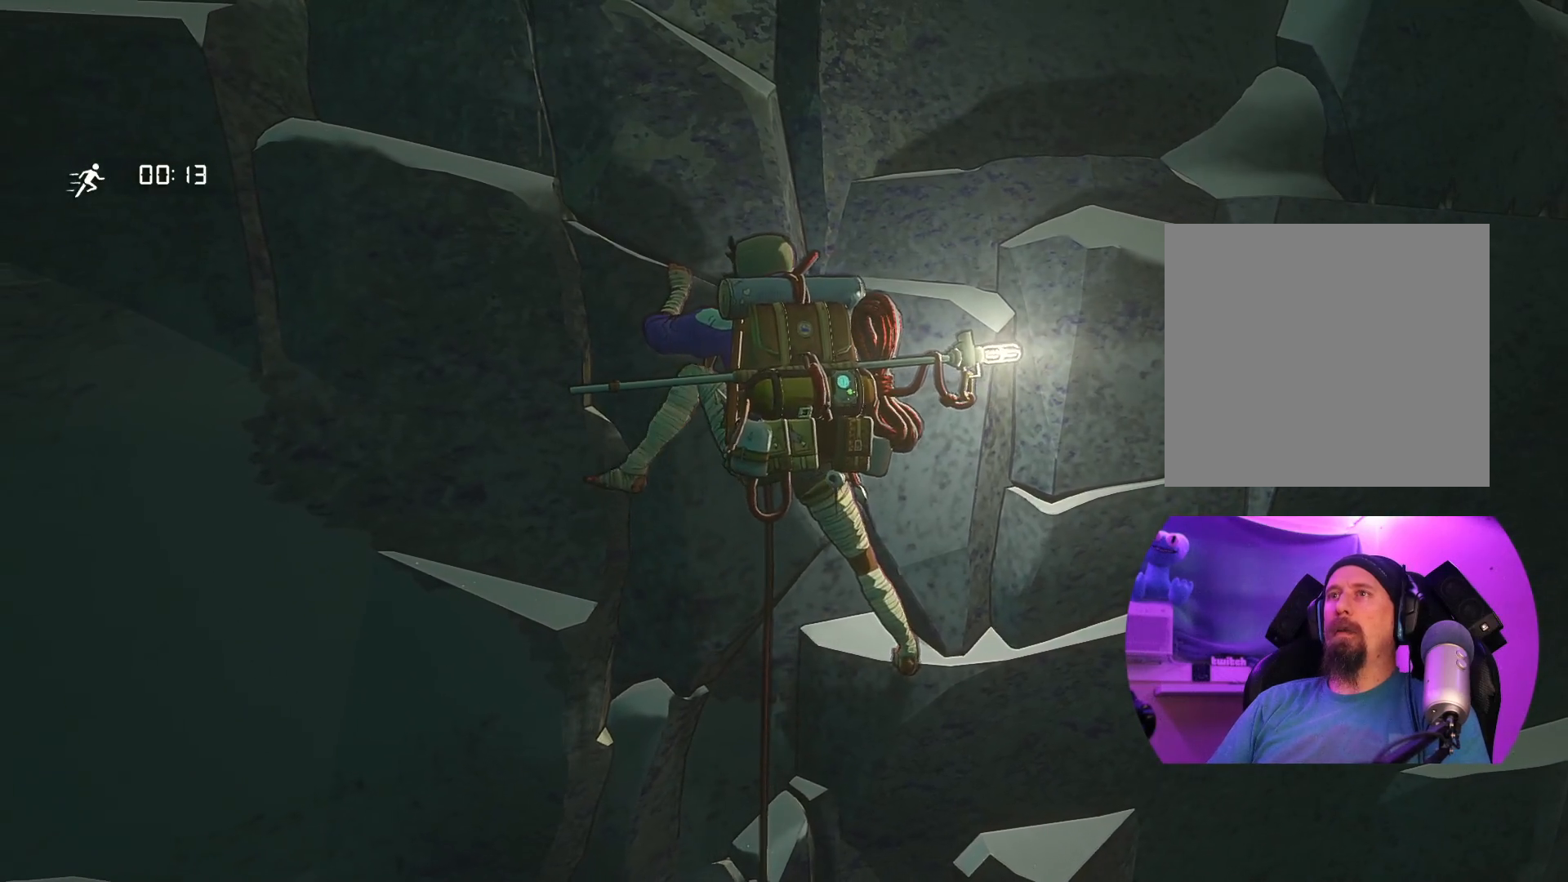
{"buttons": [], "left_stick": "up-left", "right_stick": "center", "events": [[150, "left_stick", "center"], [317, "left_stick", "up-left"]]}
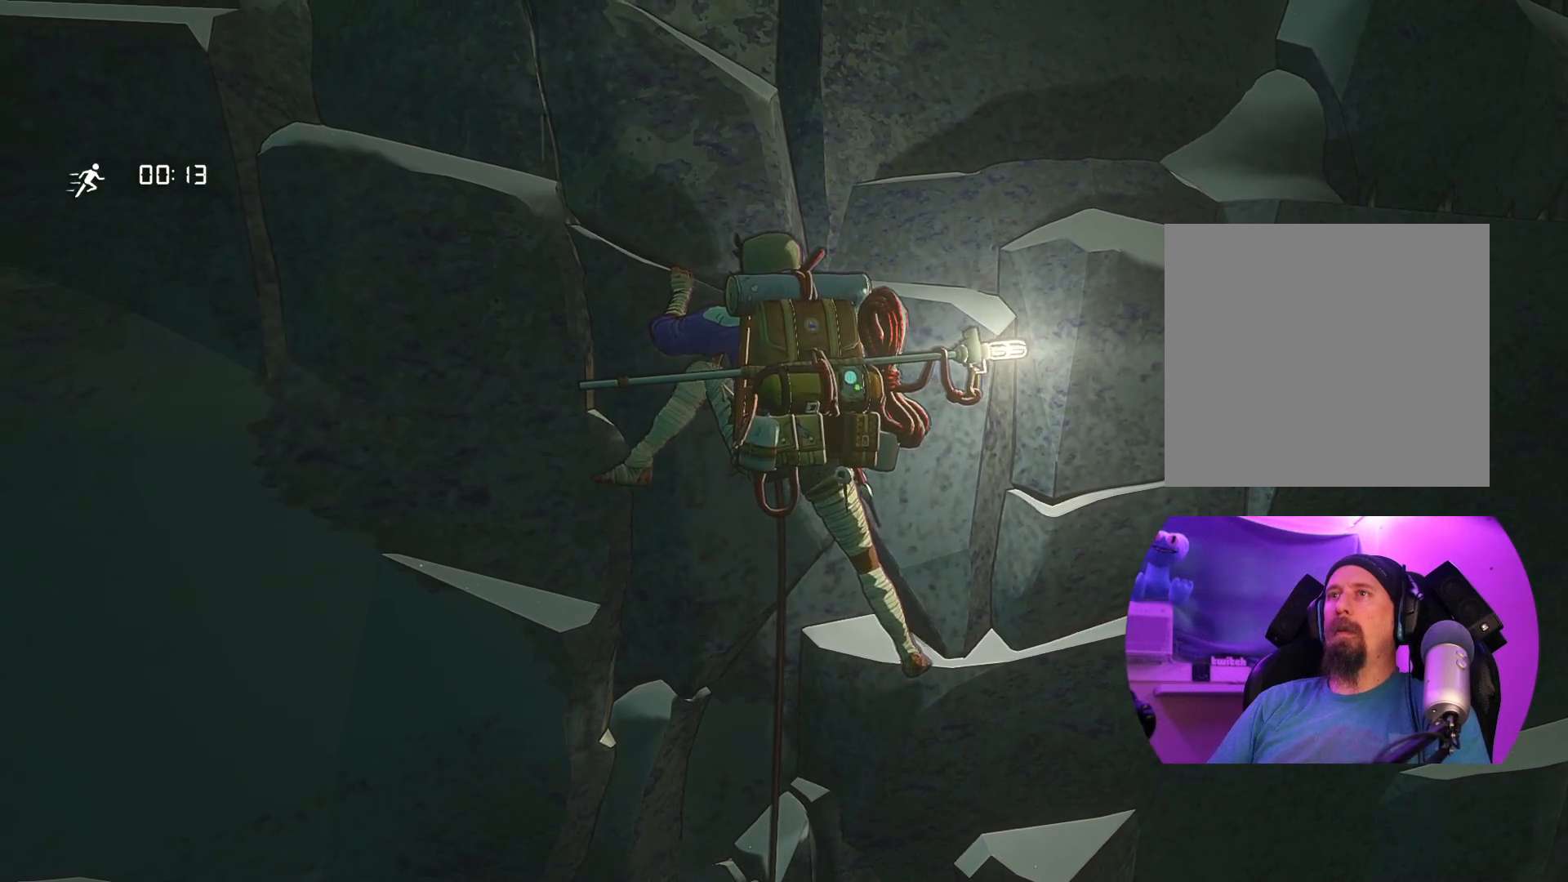
{"buttons": [], "left_stick": "center", "right_stick": "center", "events": [[33, "left_stick", "up"], [383, "left_stick", "center"]]}
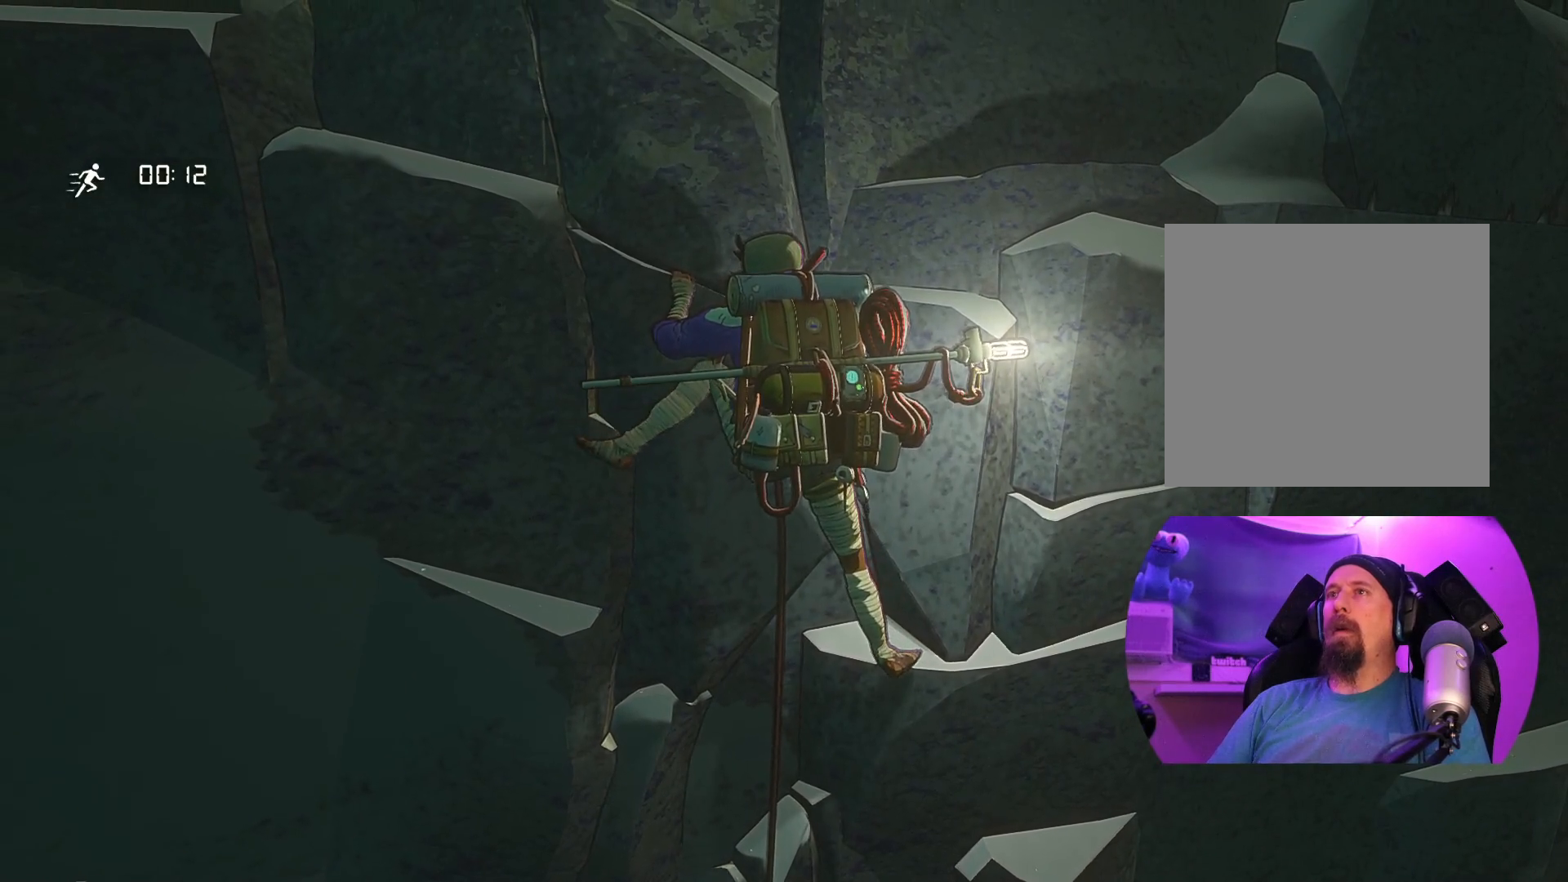
{"buttons": [], "left_stick": "up-right", "right_stick": "center", "events": [[33, "left_stick", "up"], [417, "left_stick", "up-right"]]}
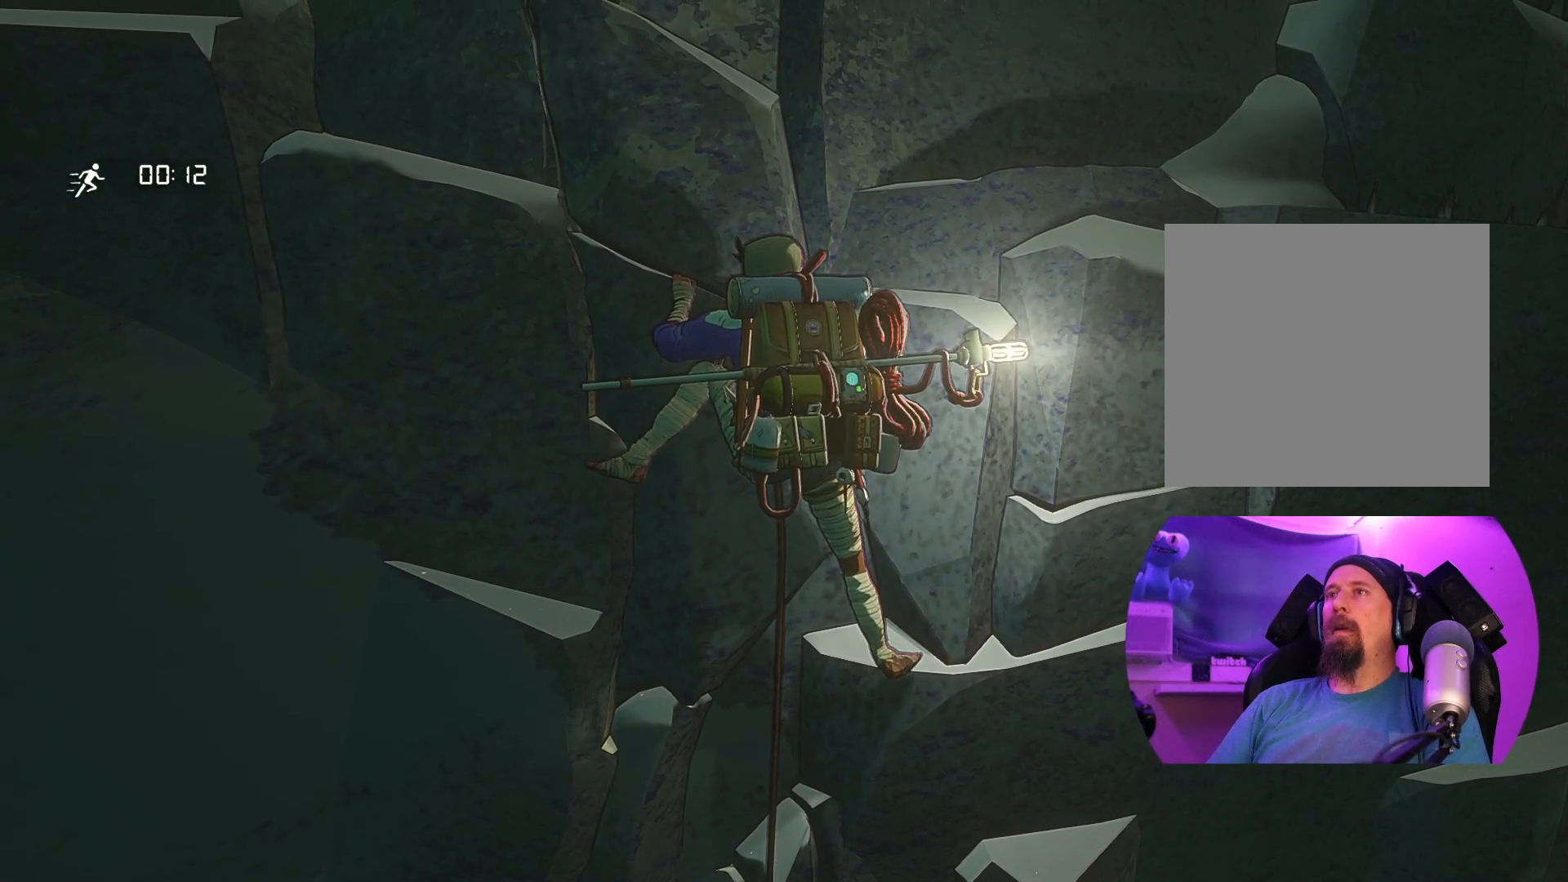
{"buttons": [], "left_stick": "up-left", "right_stick": "center", "events": [[83, "left_stick", "center"], [217, "left_stick", "up-left"]]}